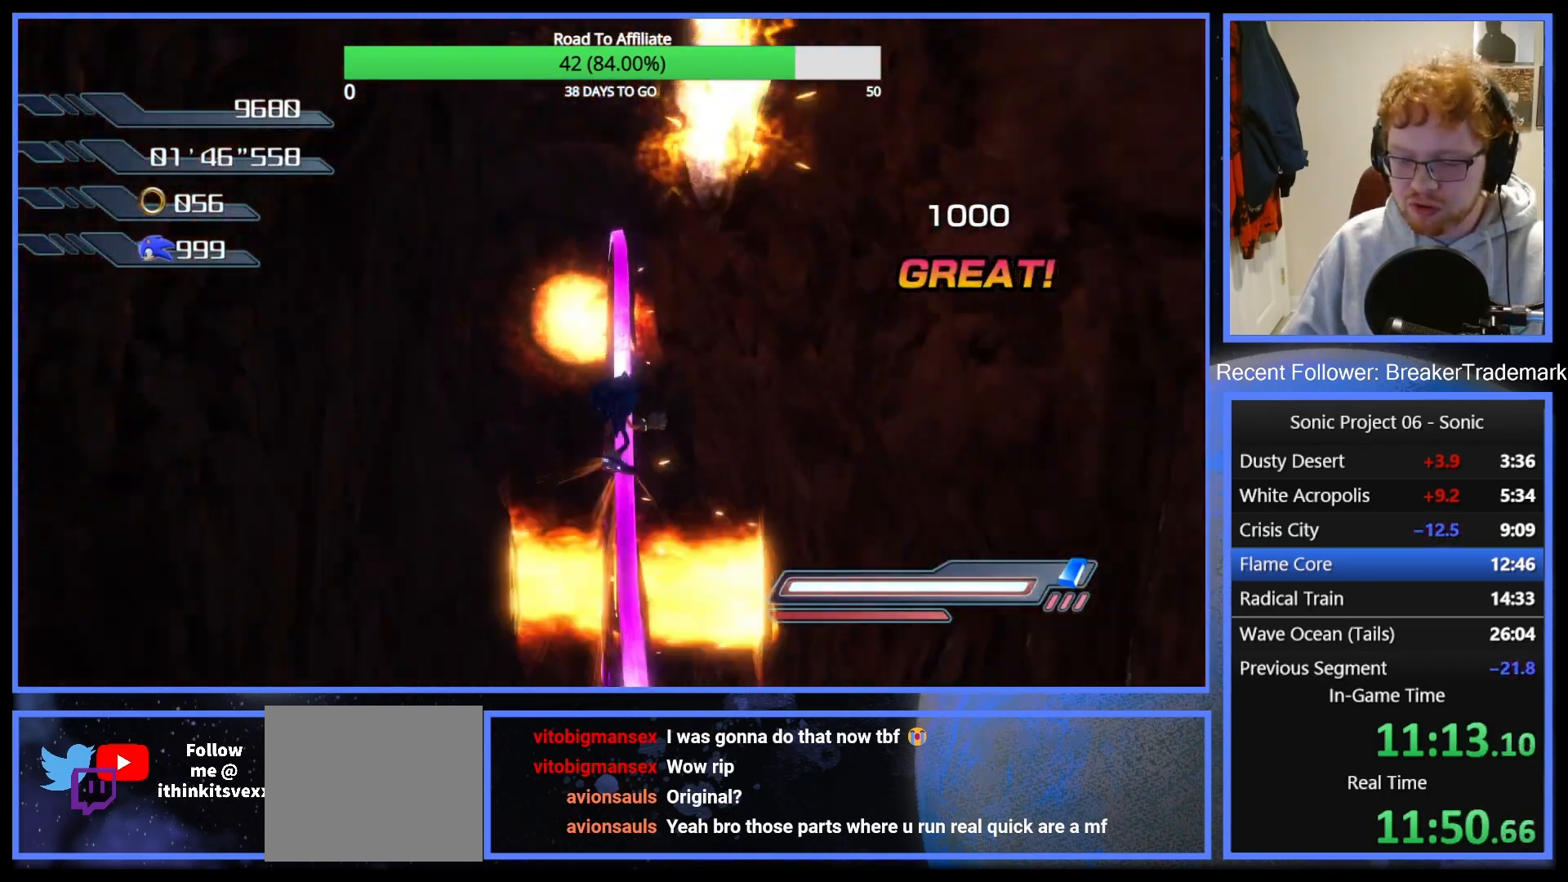
Gameplay with a controller (Xbox layout); each line is a JSON object with the inputs held at the frame after it. "button_events" lists button changes between this image and that frame as [ms after this image, input, new state], when the widget could be followed in between (sticks are given only as held states).
{"buttons": [], "left_stick": "center", "right_stick": "center", "button_events": [[50, "X", "down"], [117, "X", "up"], [184, "X", "down"], [284, "X", "up"], [384, "X", "down"], [451, "X", "up"]]}
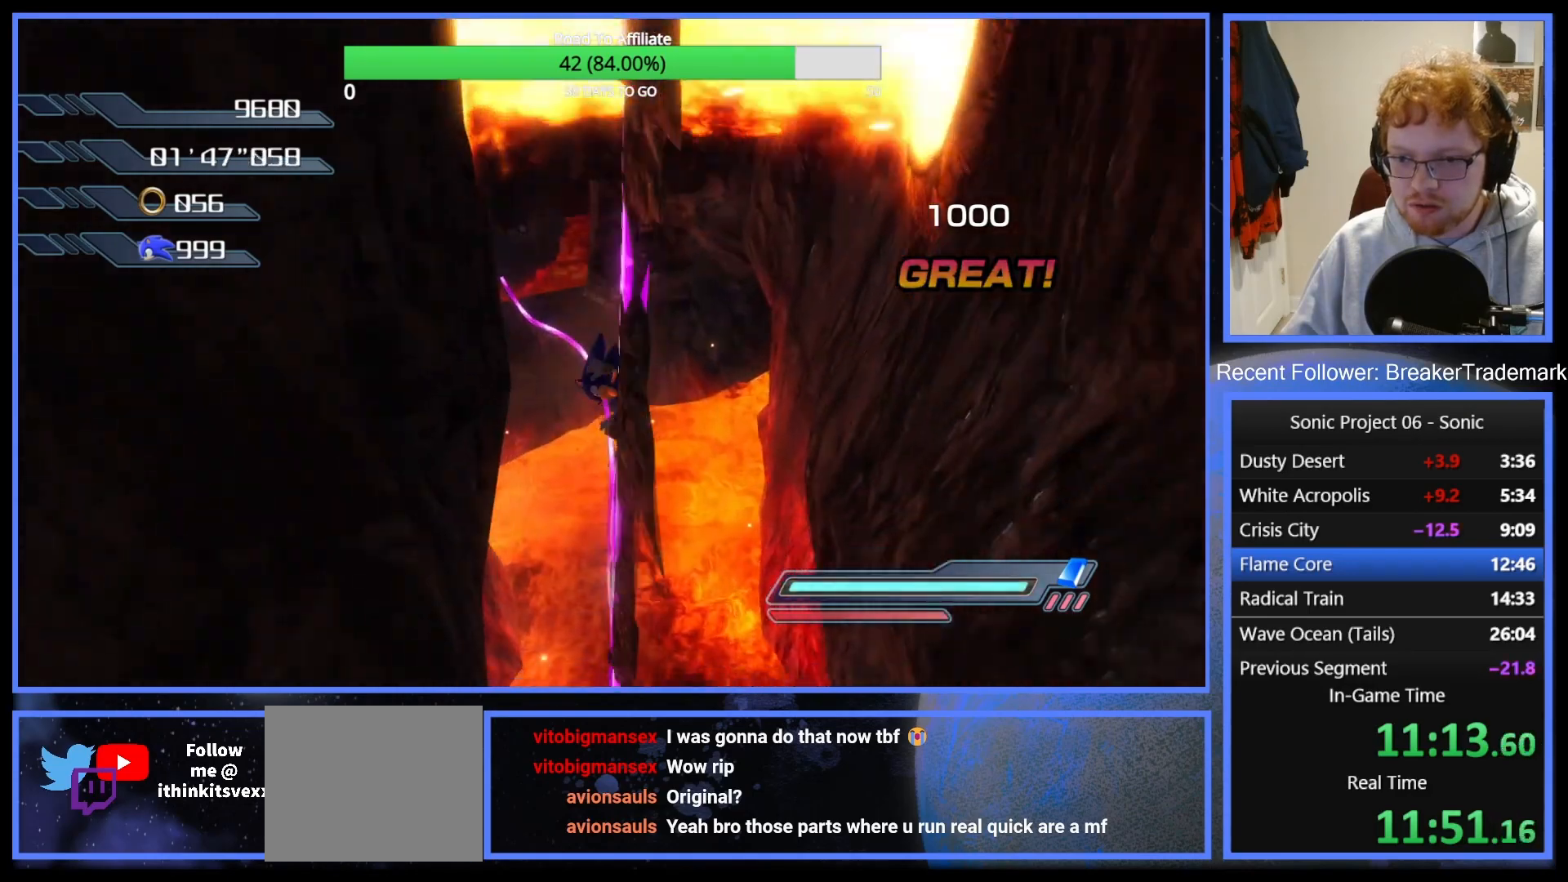
{"buttons": ["X"], "left_stick": "up", "right_stick": "center", "button_events": [[50, "X", "down"], [117, "X", "up"], [217, "X", "down"], [267, "X", "up"], [367, "X", "down"], [417, "X", "up"], [500, "X", "down"]]}
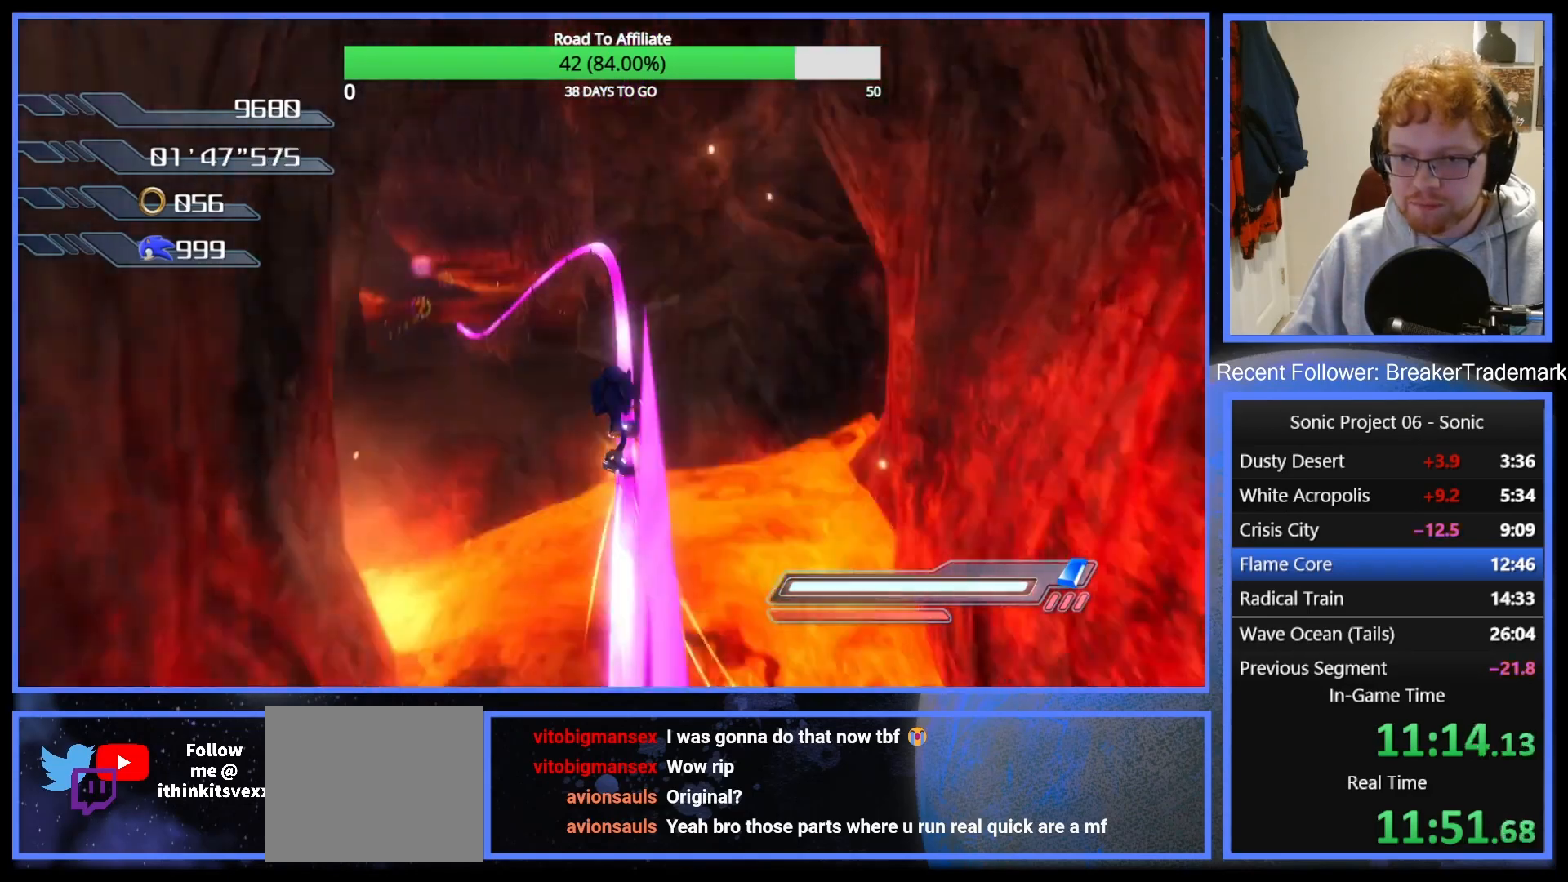
{"buttons": [], "left_stick": "up", "right_stick": "center", "button_events": [[67, "X", "up"], [134, "X", "down"], [234, "X", "up"]]}
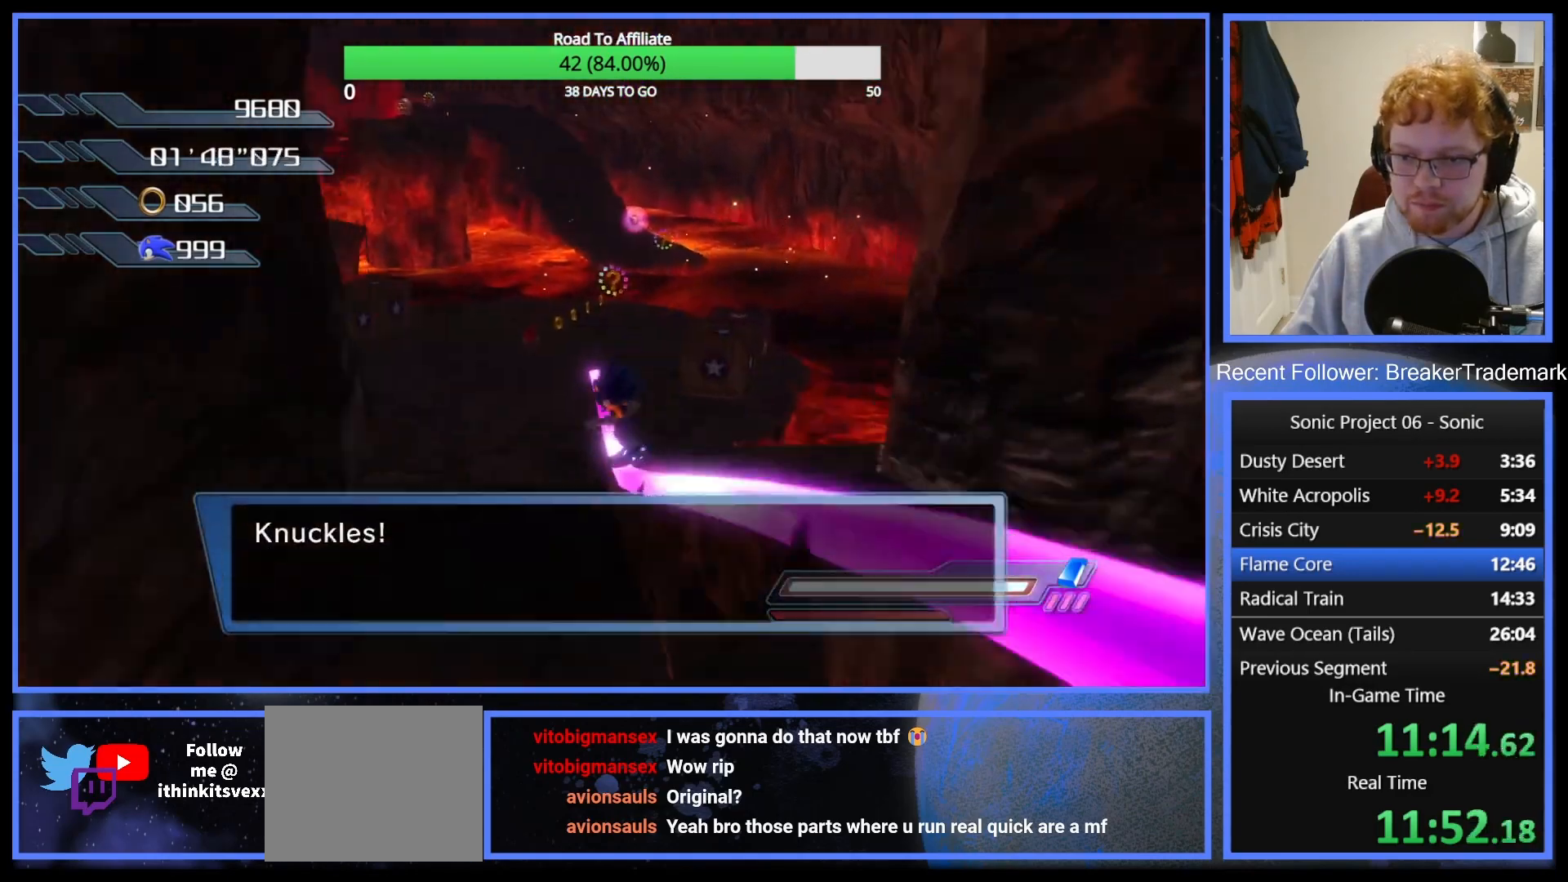
{"buttons": [], "left_stick": "up", "right_stick": "center", "button_events": [[33, "A", "down"], [117, "A", "up"], [317, "X", "down"], [350, "A", "down"], [384, "X", "up"], [484, "A", "up"]]}
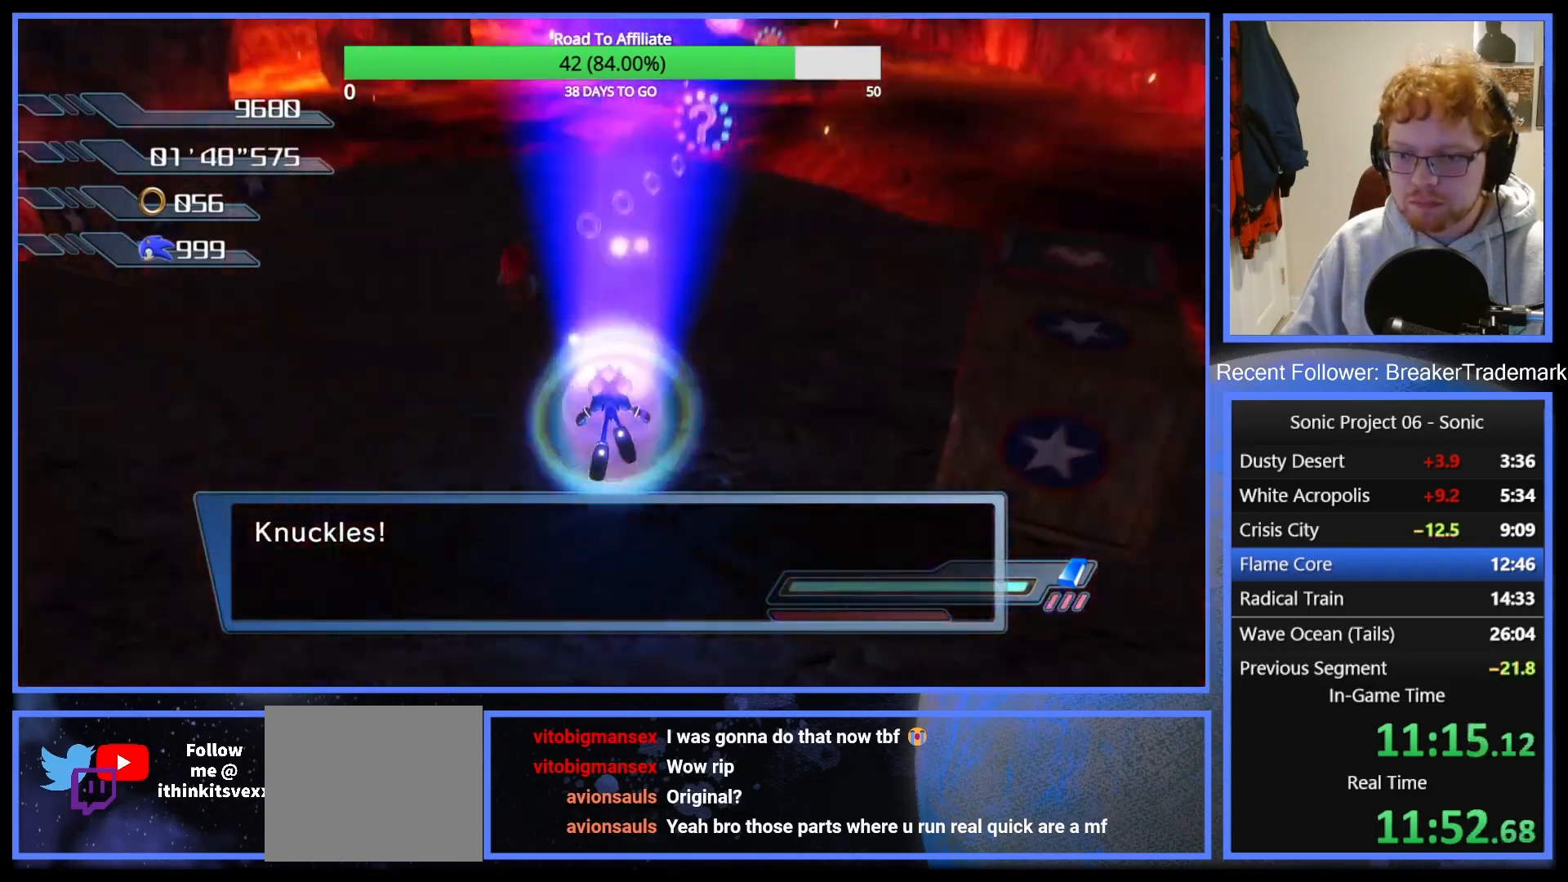
{"buttons": [], "left_stick": "up", "right_stick": "center", "button_events": []}
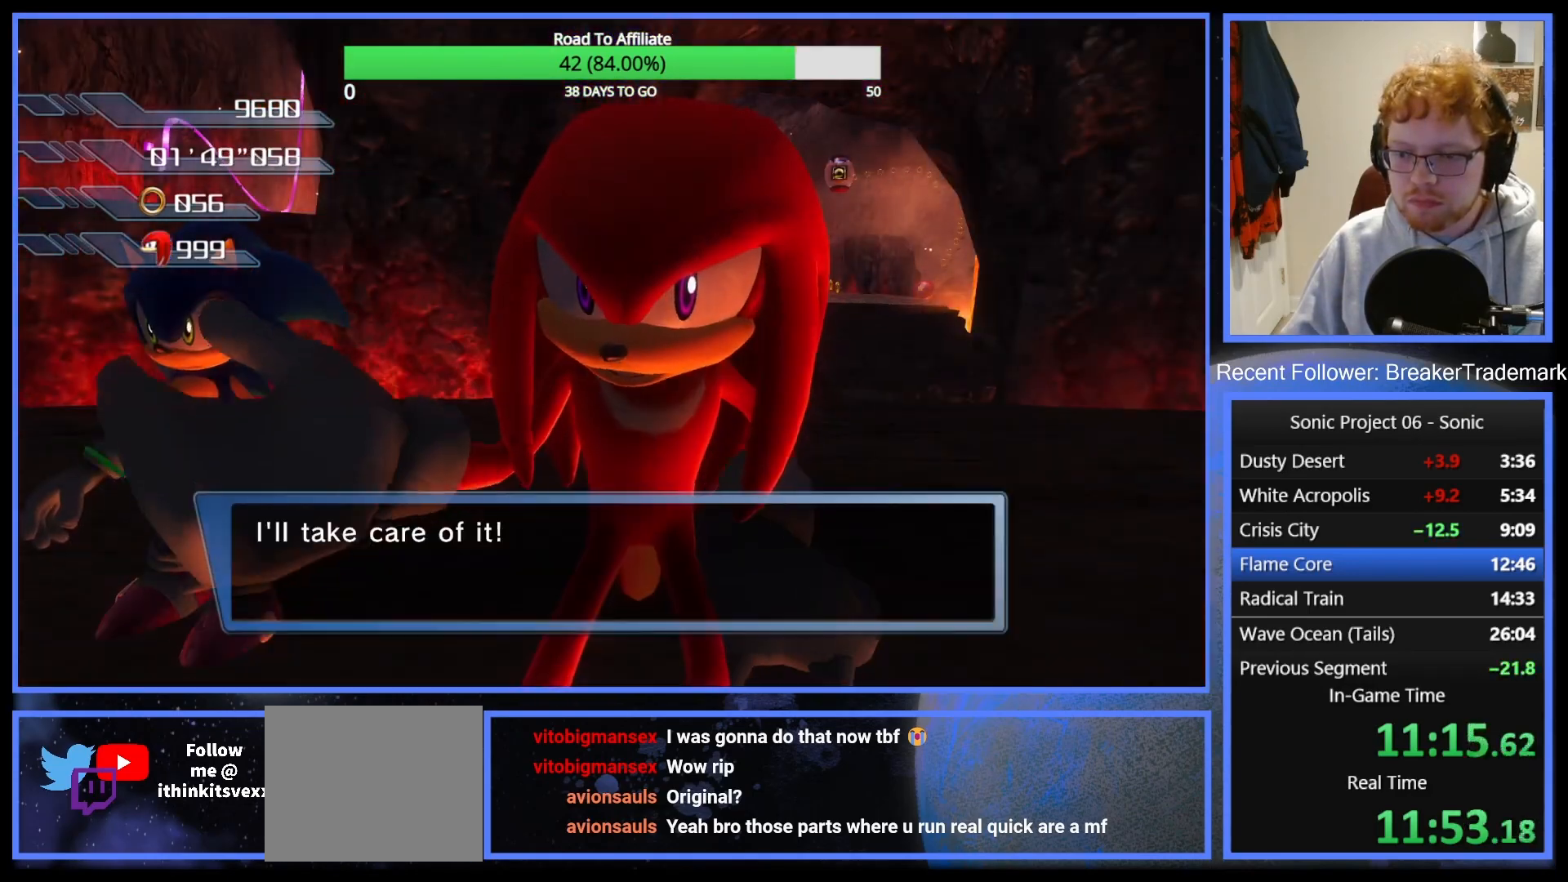
{"buttons": [], "left_stick": "up", "right_stick": "center", "button_events": []}
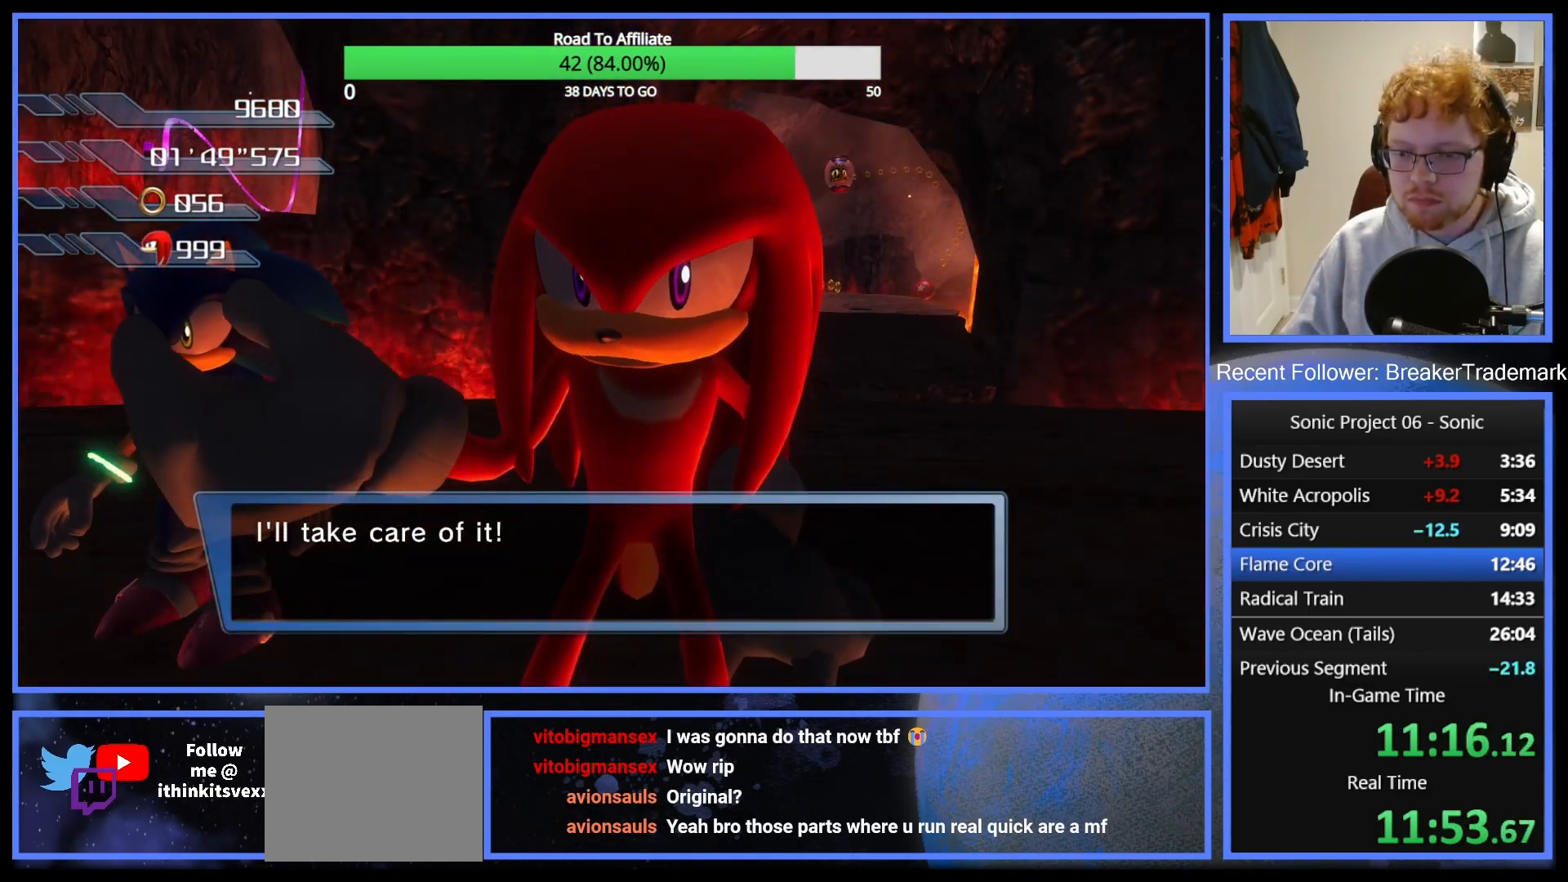
{"buttons": ["A"], "left_stick": "up", "right_stick": "center", "button_events": [[234, "A", "down"], [384, "A", "up"], [434, "A", "down"]]}
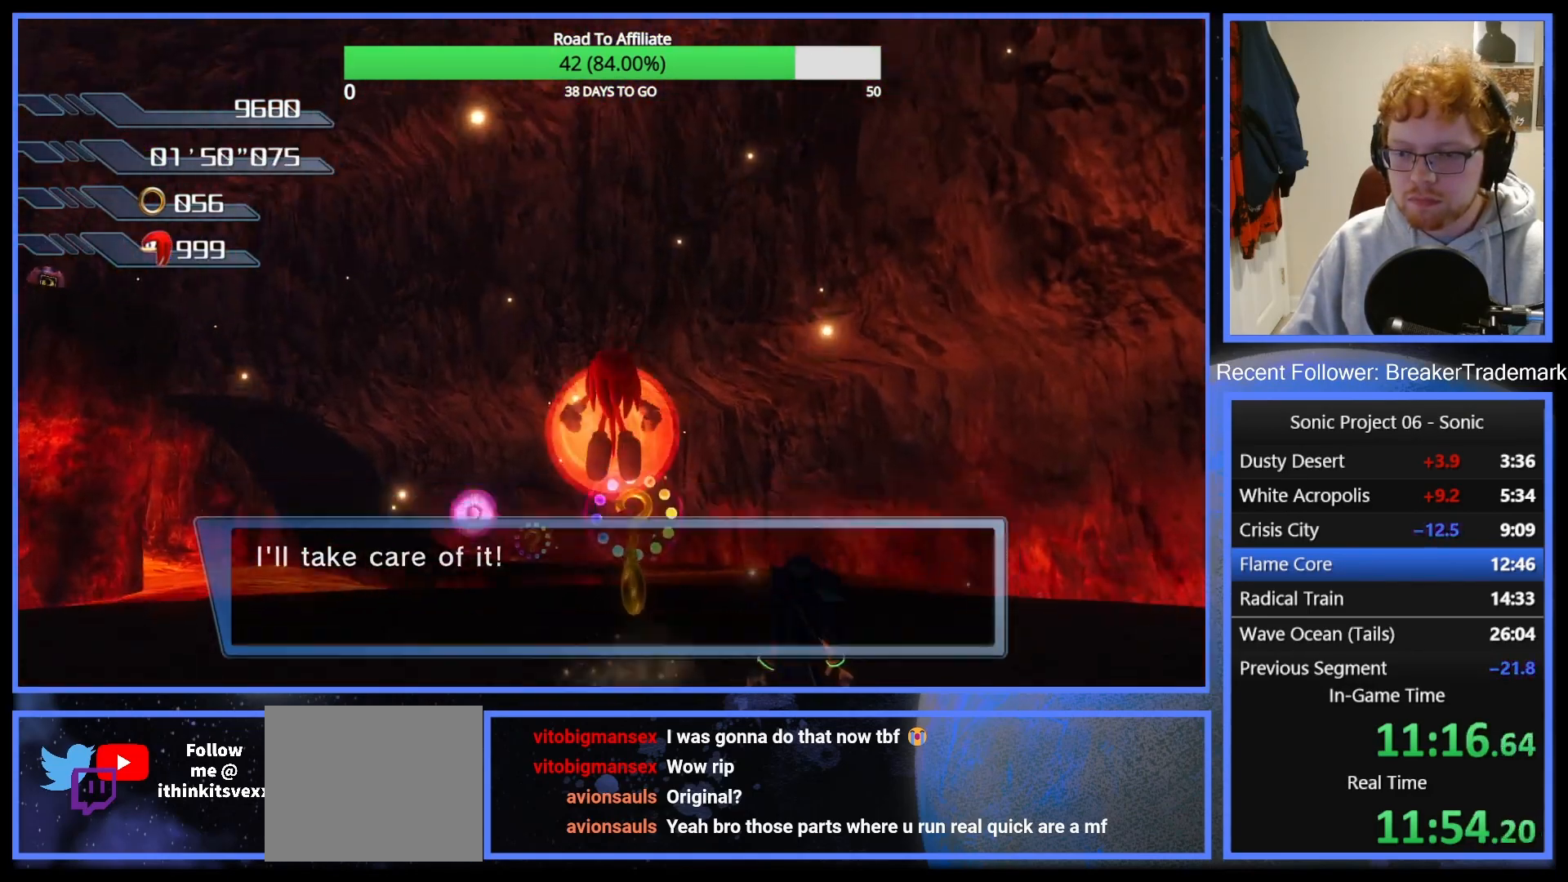
{"buttons": ["A"], "left_stick": "up", "right_stick": "center", "button_events": []}
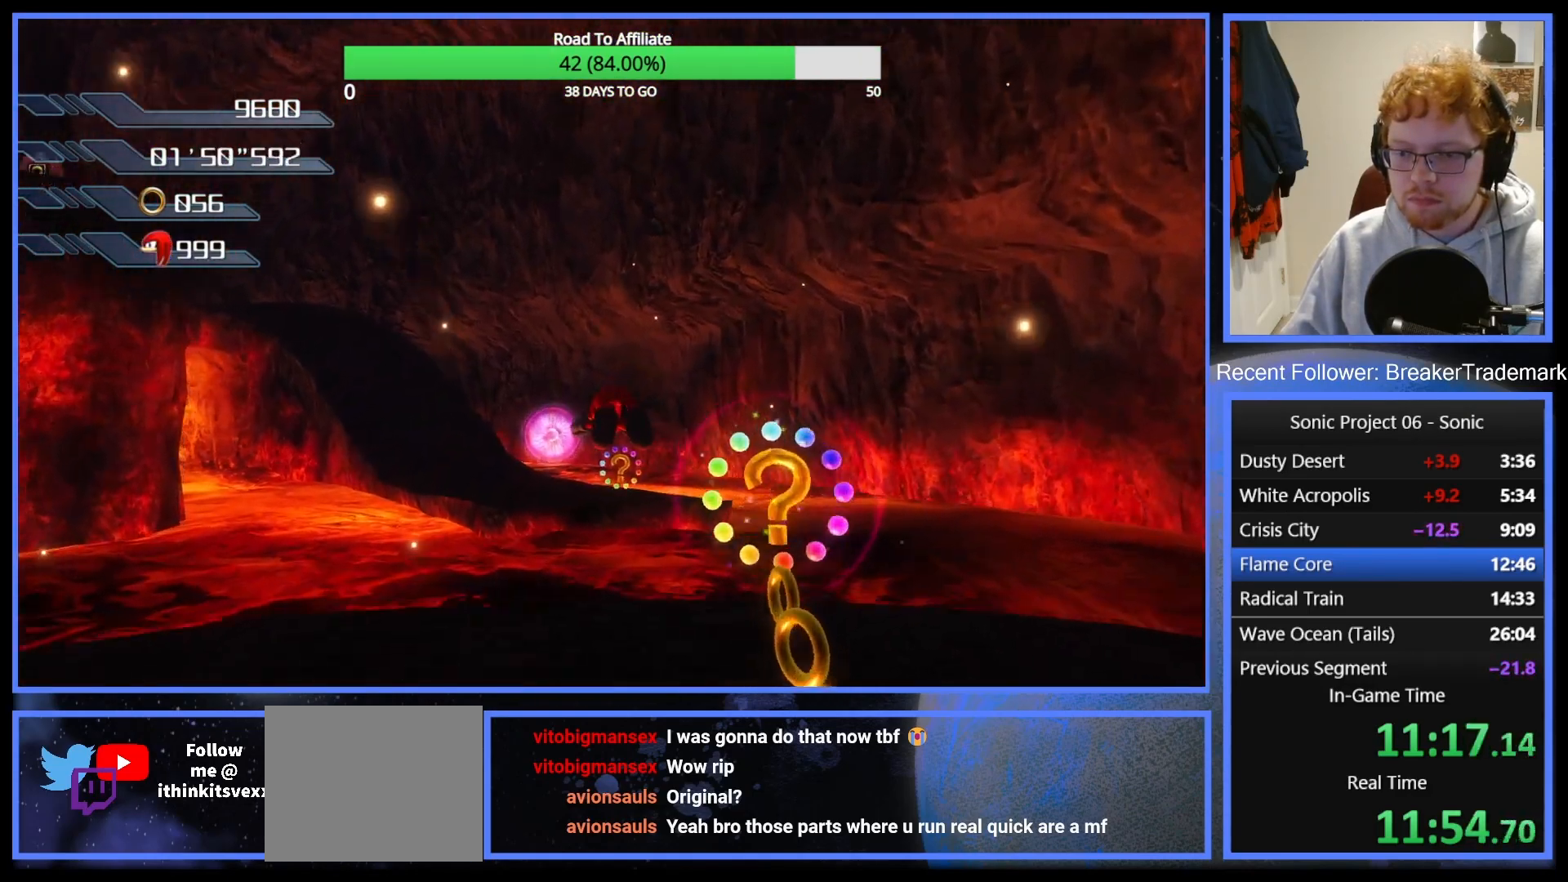
{"buttons": ["A"], "left_stick": "up", "right_stick": "center", "button_events": []}
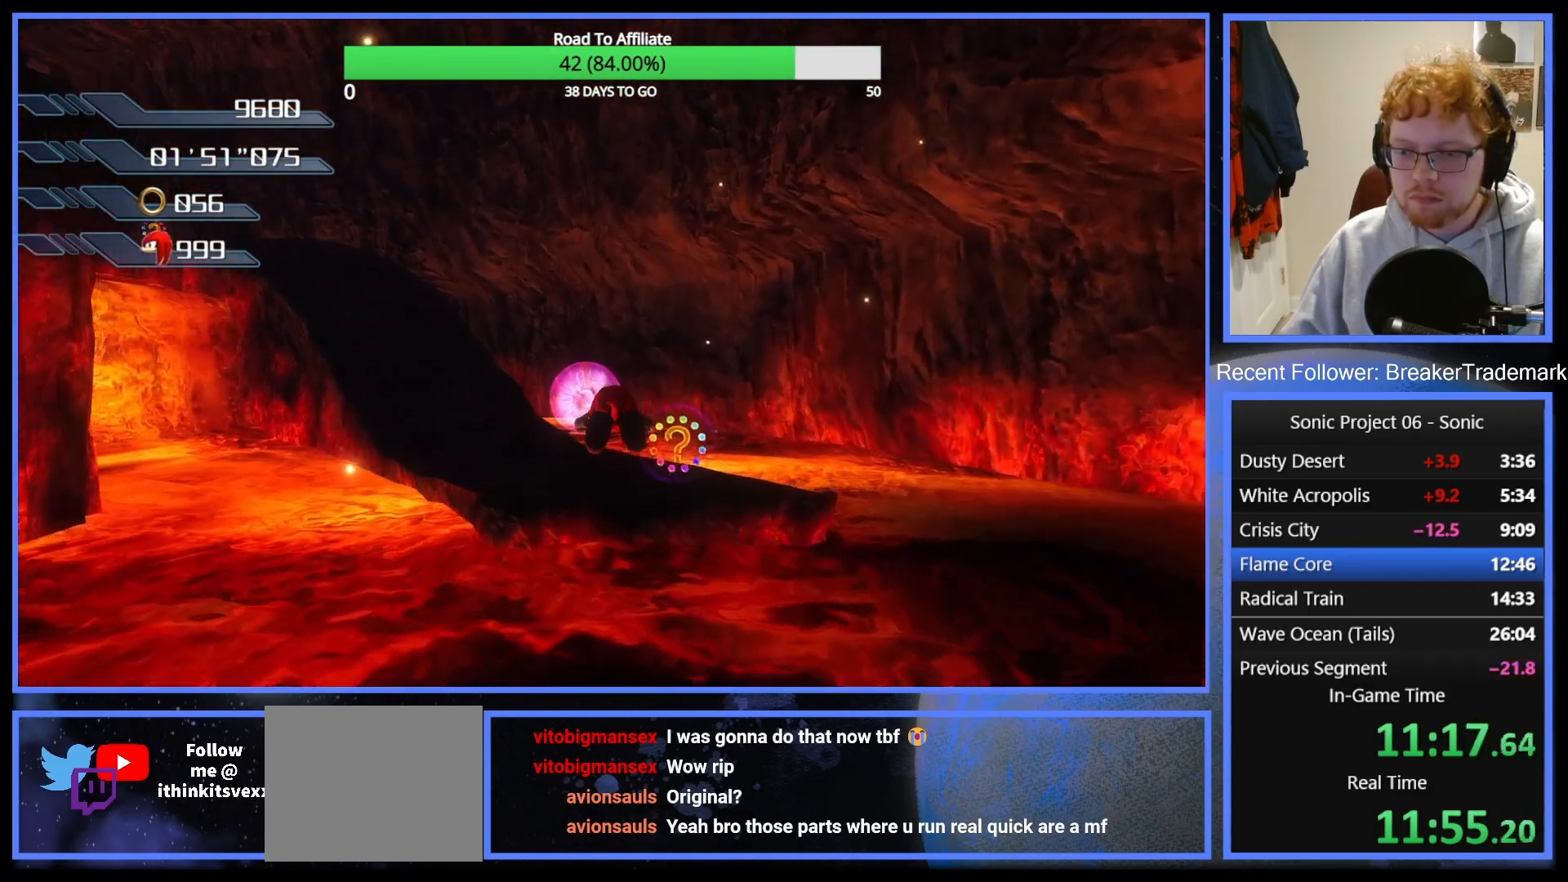
{"buttons": ["A"], "left_stick": "up", "right_stick": "center", "button_events": []}
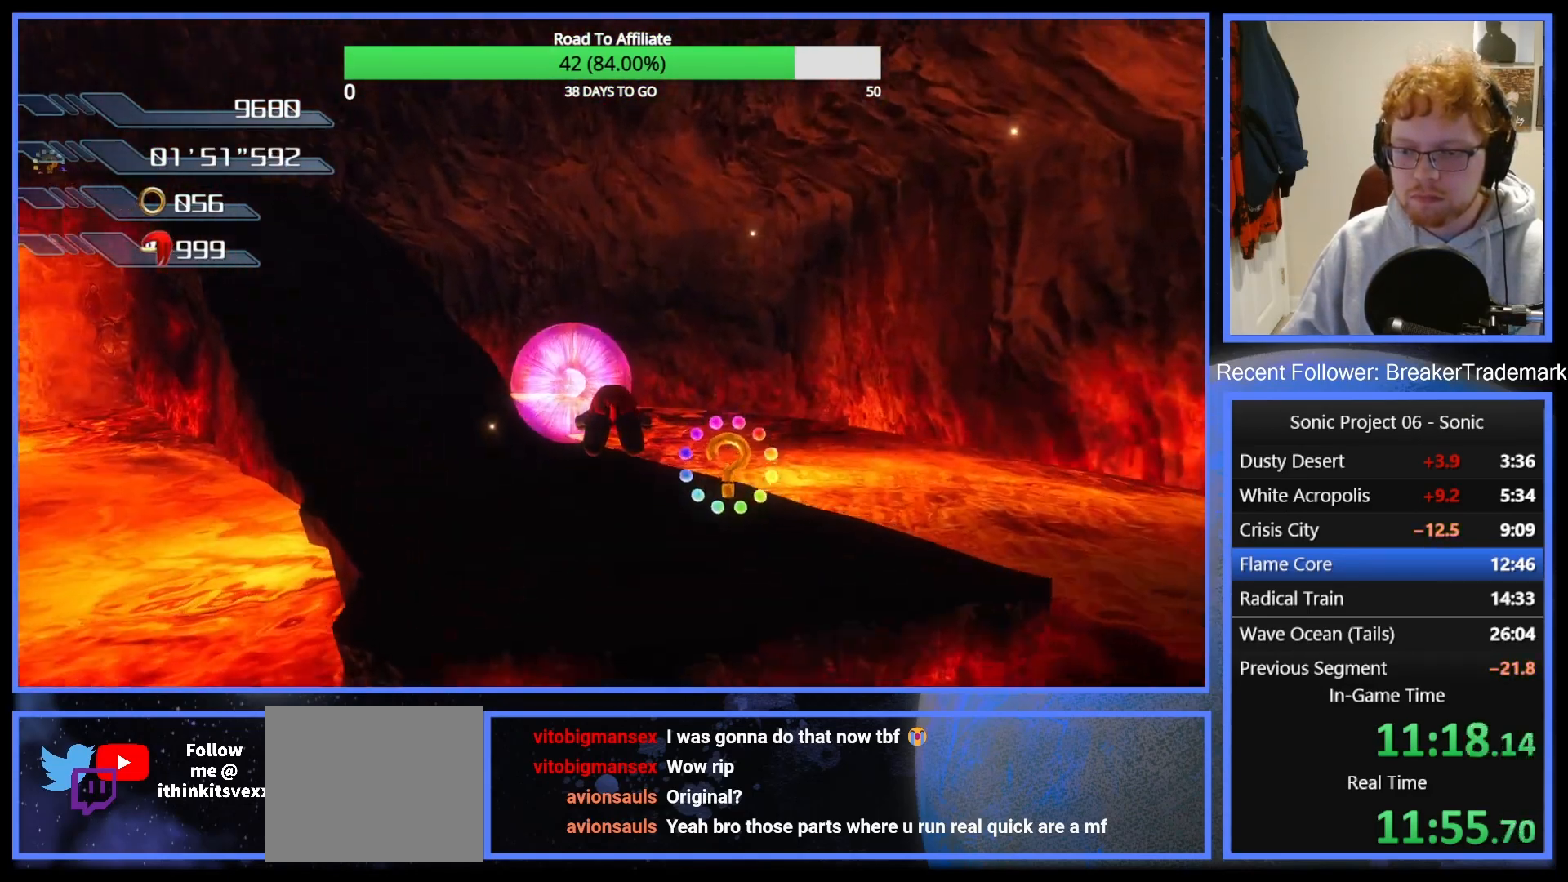
{"buttons": ["A"], "left_stick": "left", "right_stick": "center", "button_events": []}
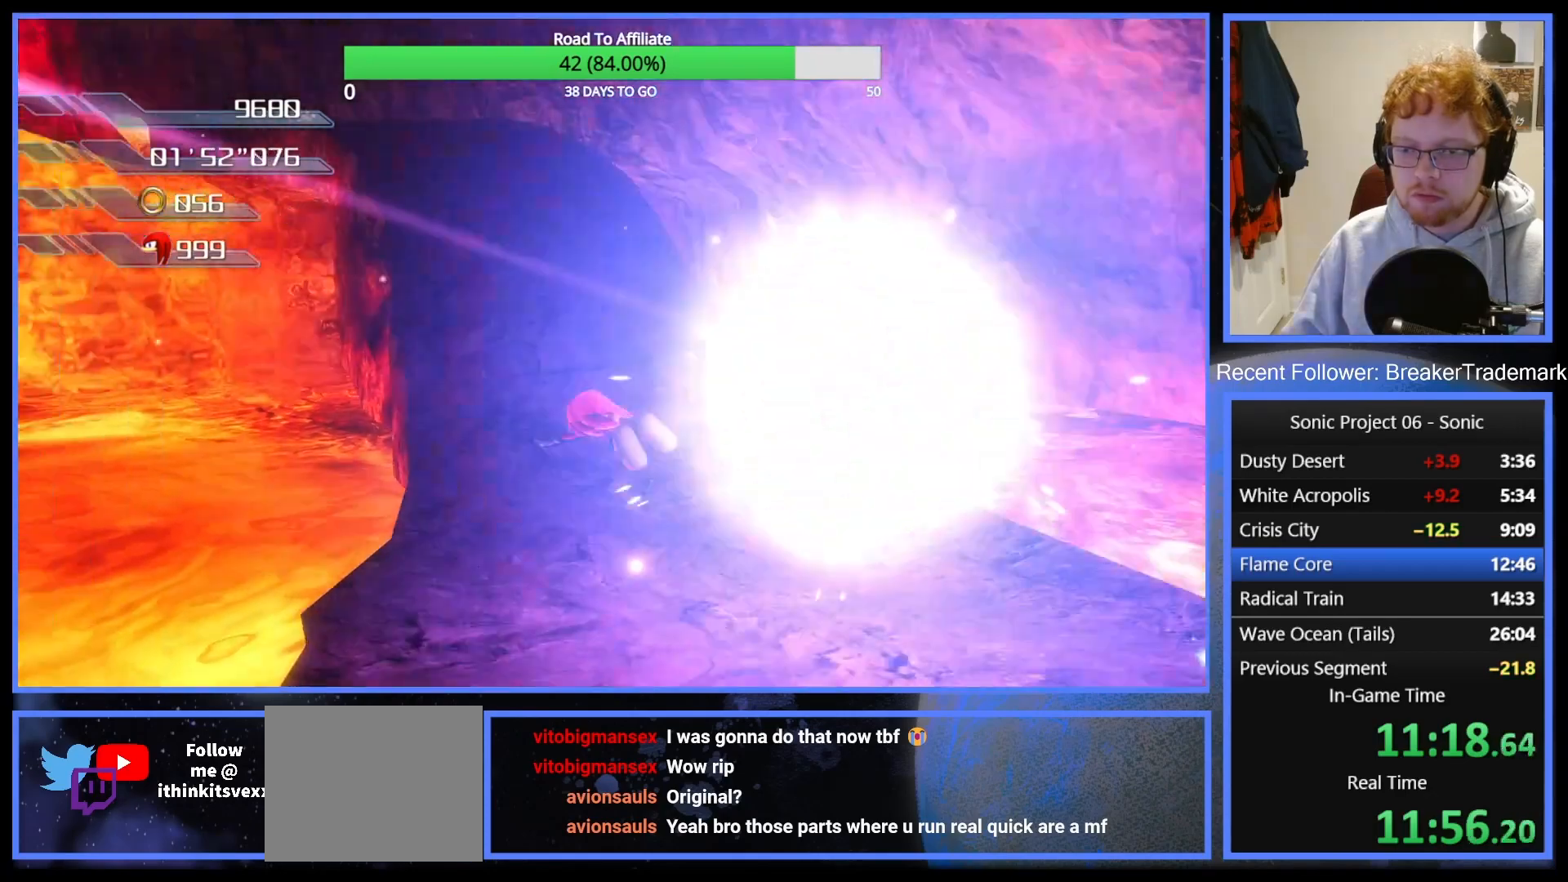
{"buttons": ["A"], "left_stick": "up-left", "right_stick": "center", "button_events": []}
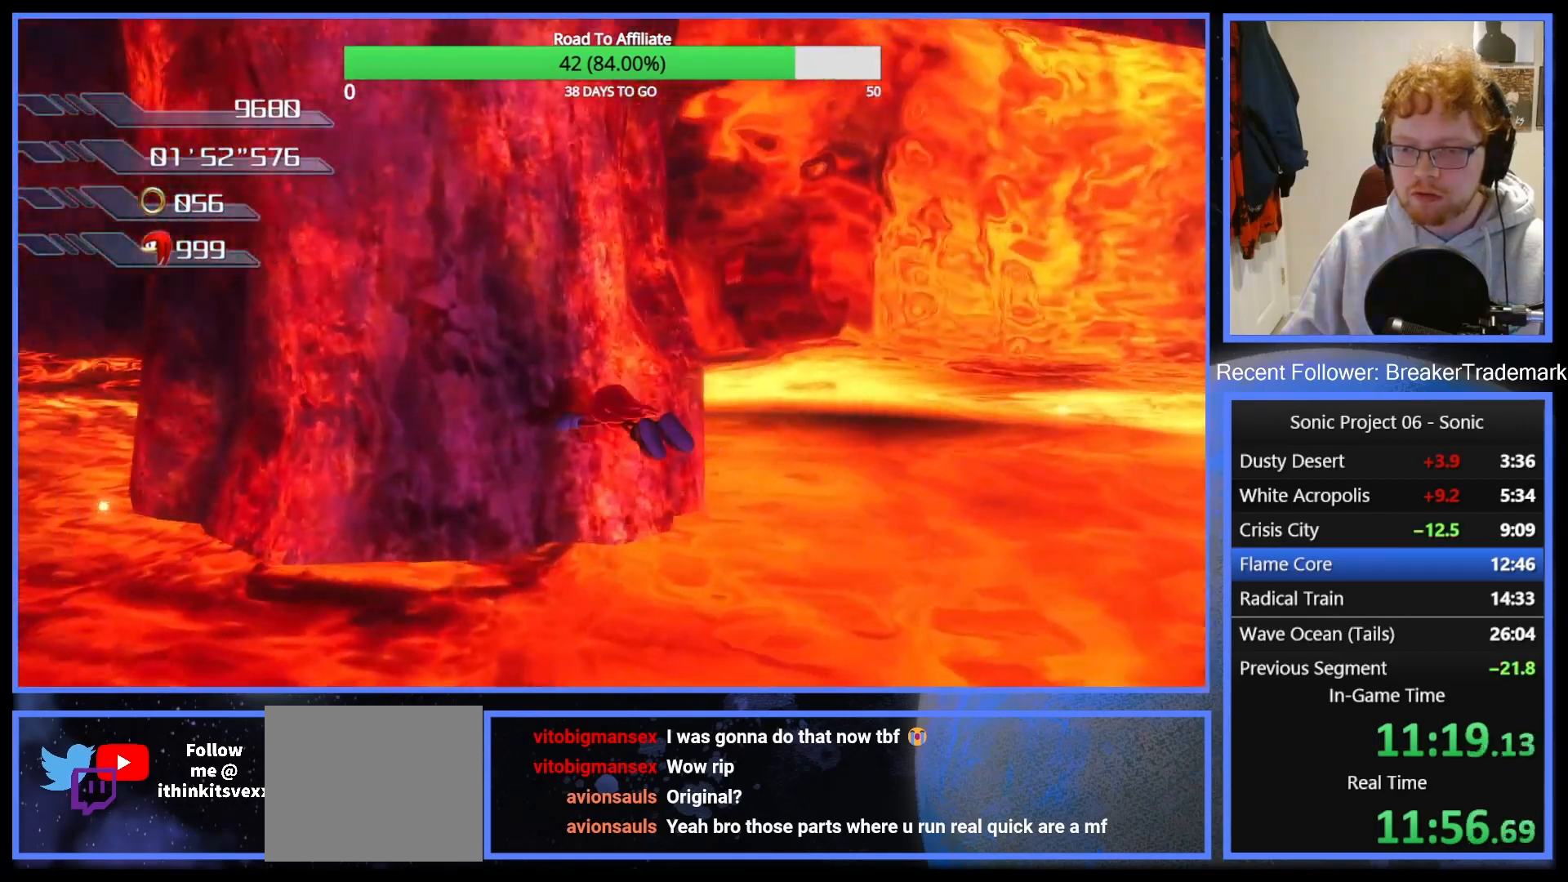
{"buttons": ["A"], "left_stick": "up-left", "right_stick": "center", "button_events": [[134, "A", "up"], [201, "A", "down"]]}
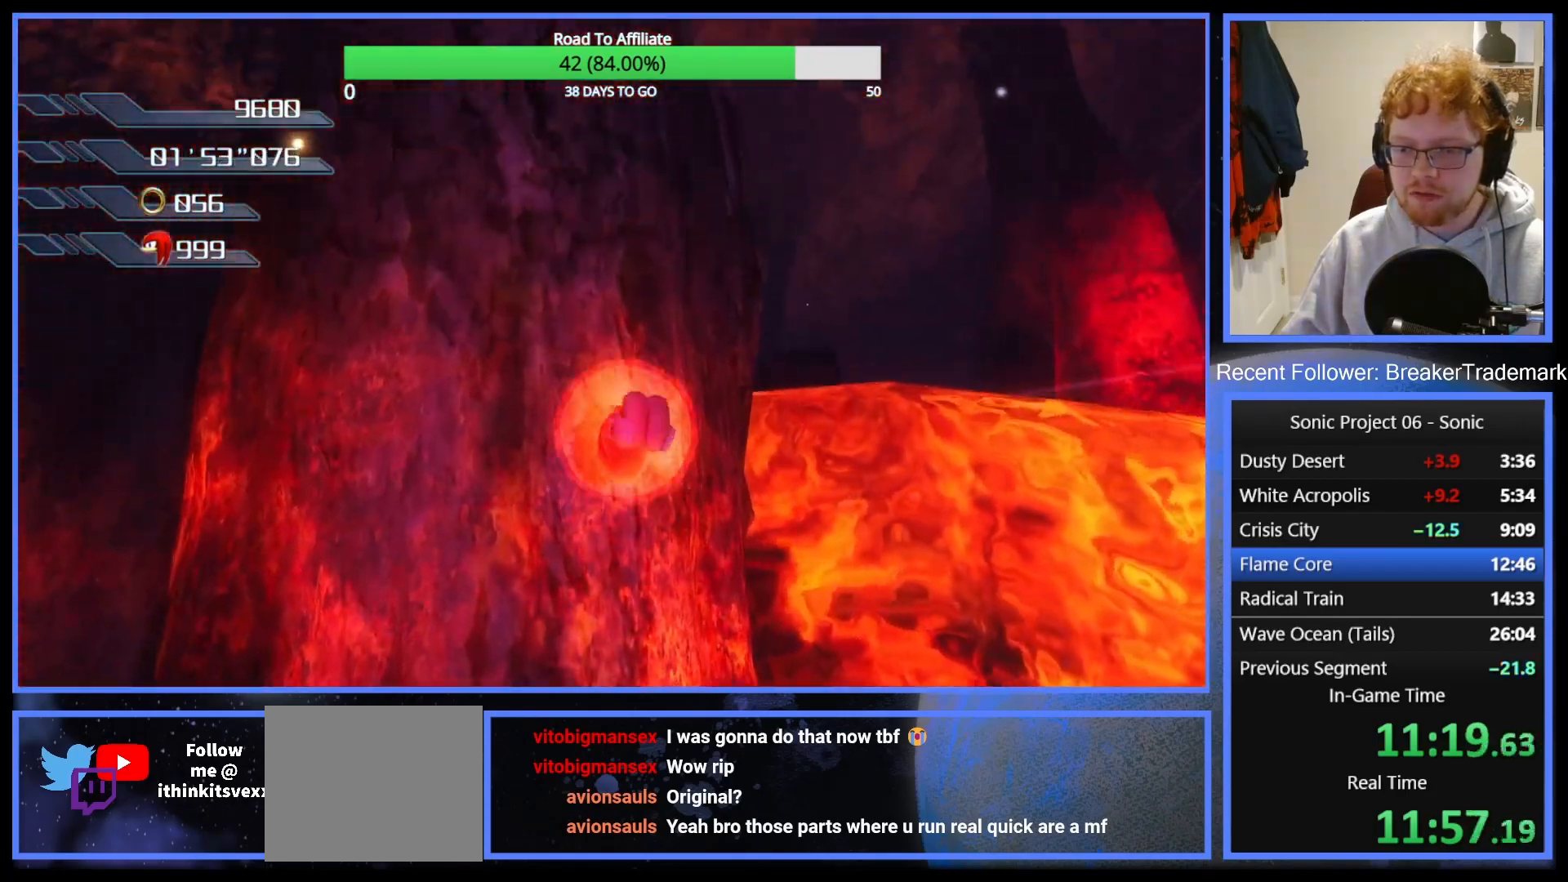
{"buttons": [], "left_stick": "up-left", "right_stick": "center", "button_events": [[233, "A", "up"], [300, "A", "down"], [367, "A", "up"], [434, "A", "down"], [500, "A", "up"]]}
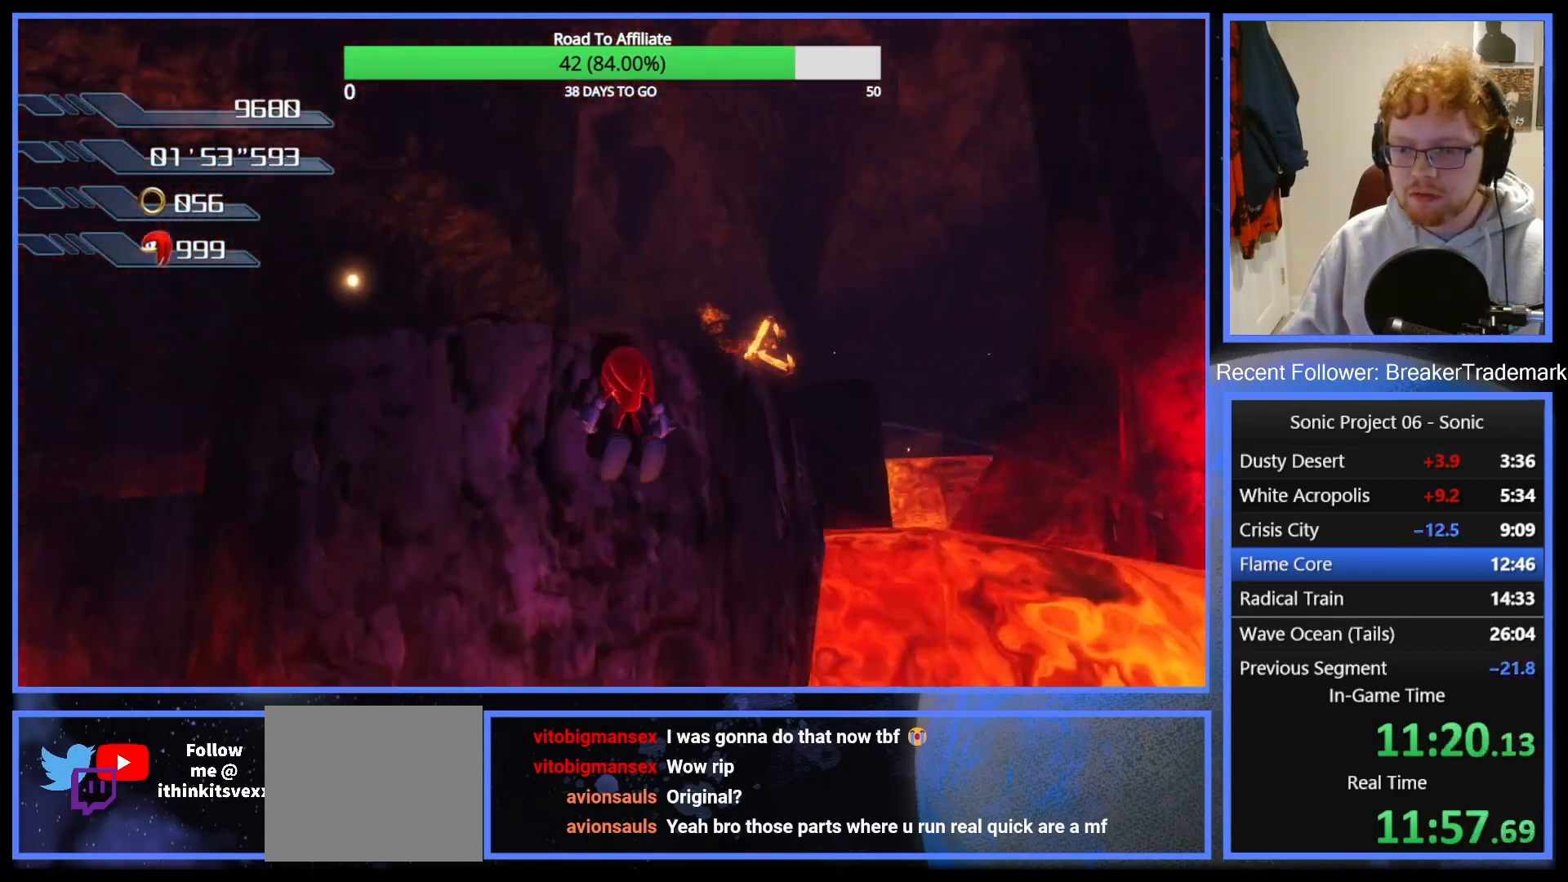
{"buttons": [], "left_stick": "up", "right_stick": "center", "button_events": []}
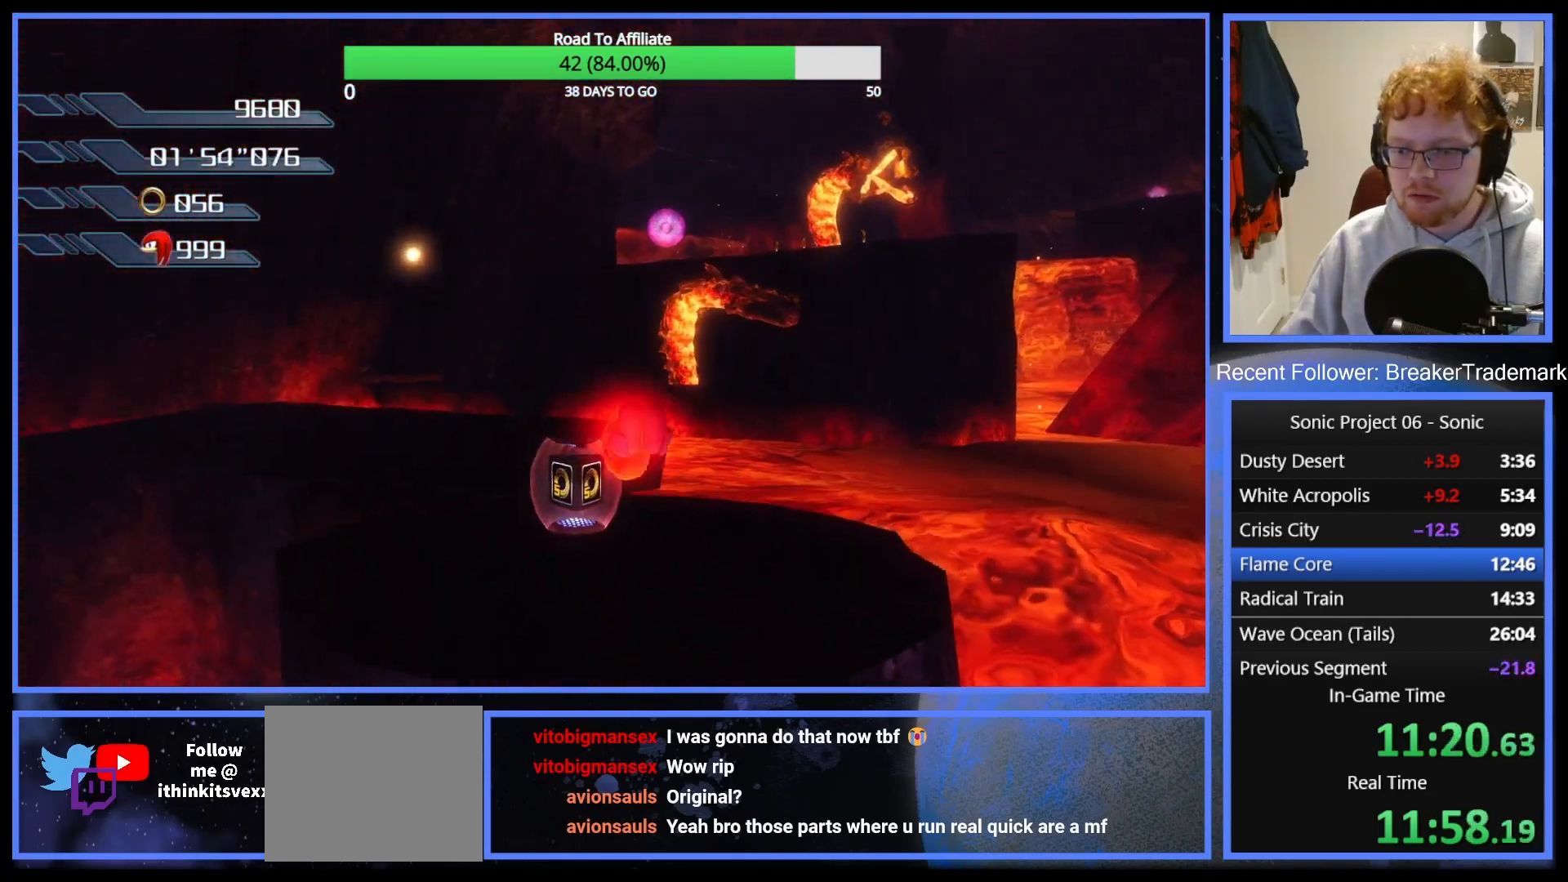
{"buttons": ["A"], "left_stick": "up", "right_stick": "center", "button_events": [[334, "A", "down"]]}
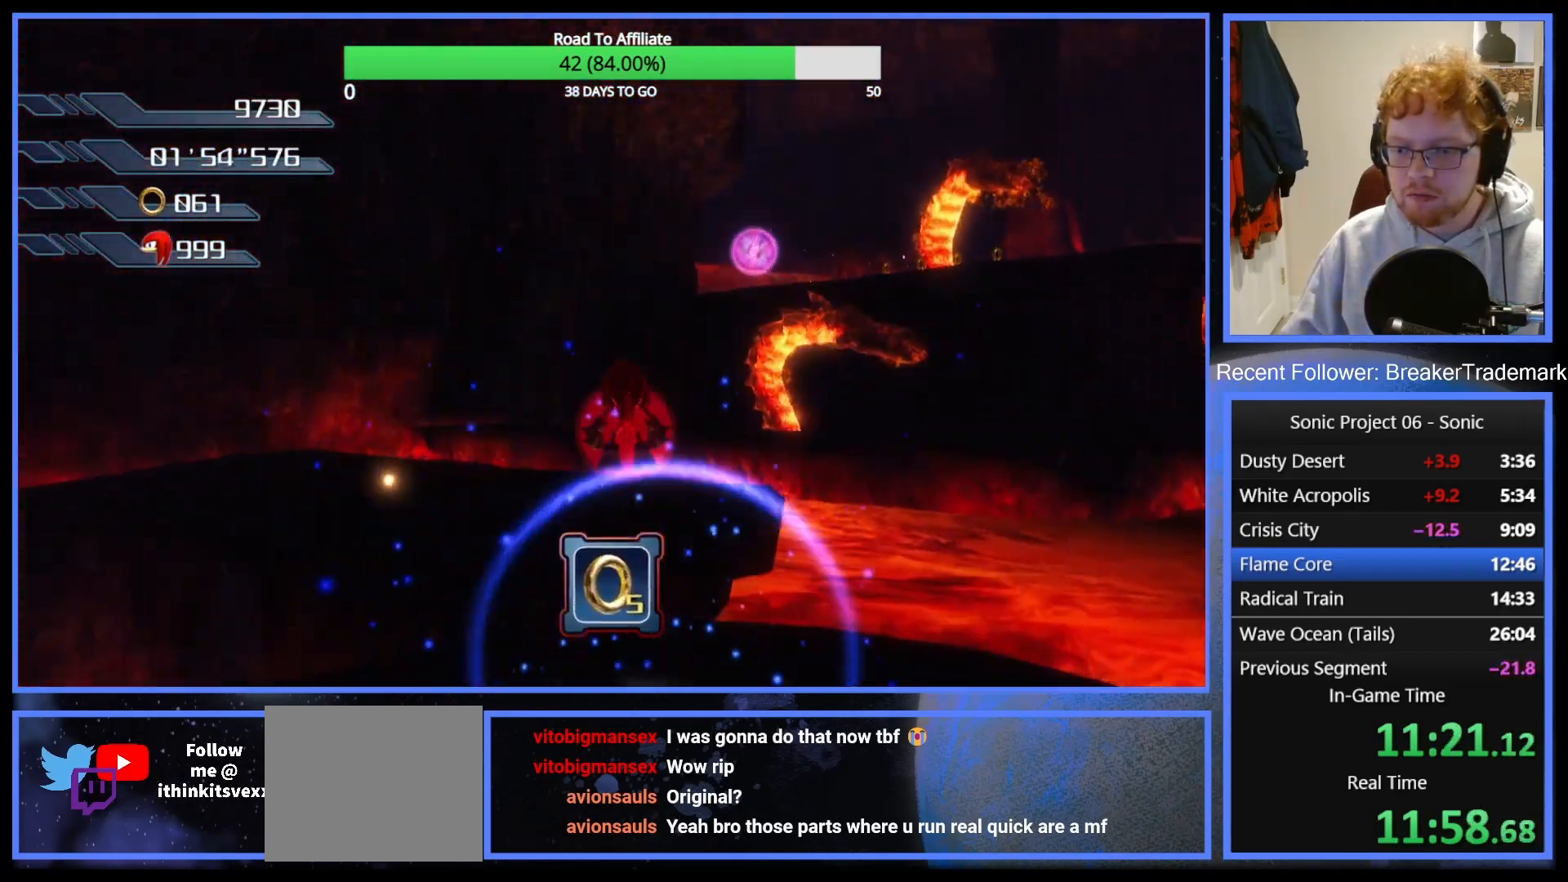
{"buttons": ["A"], "left_stick": "up", "right_stick": "center", "button_events": []}
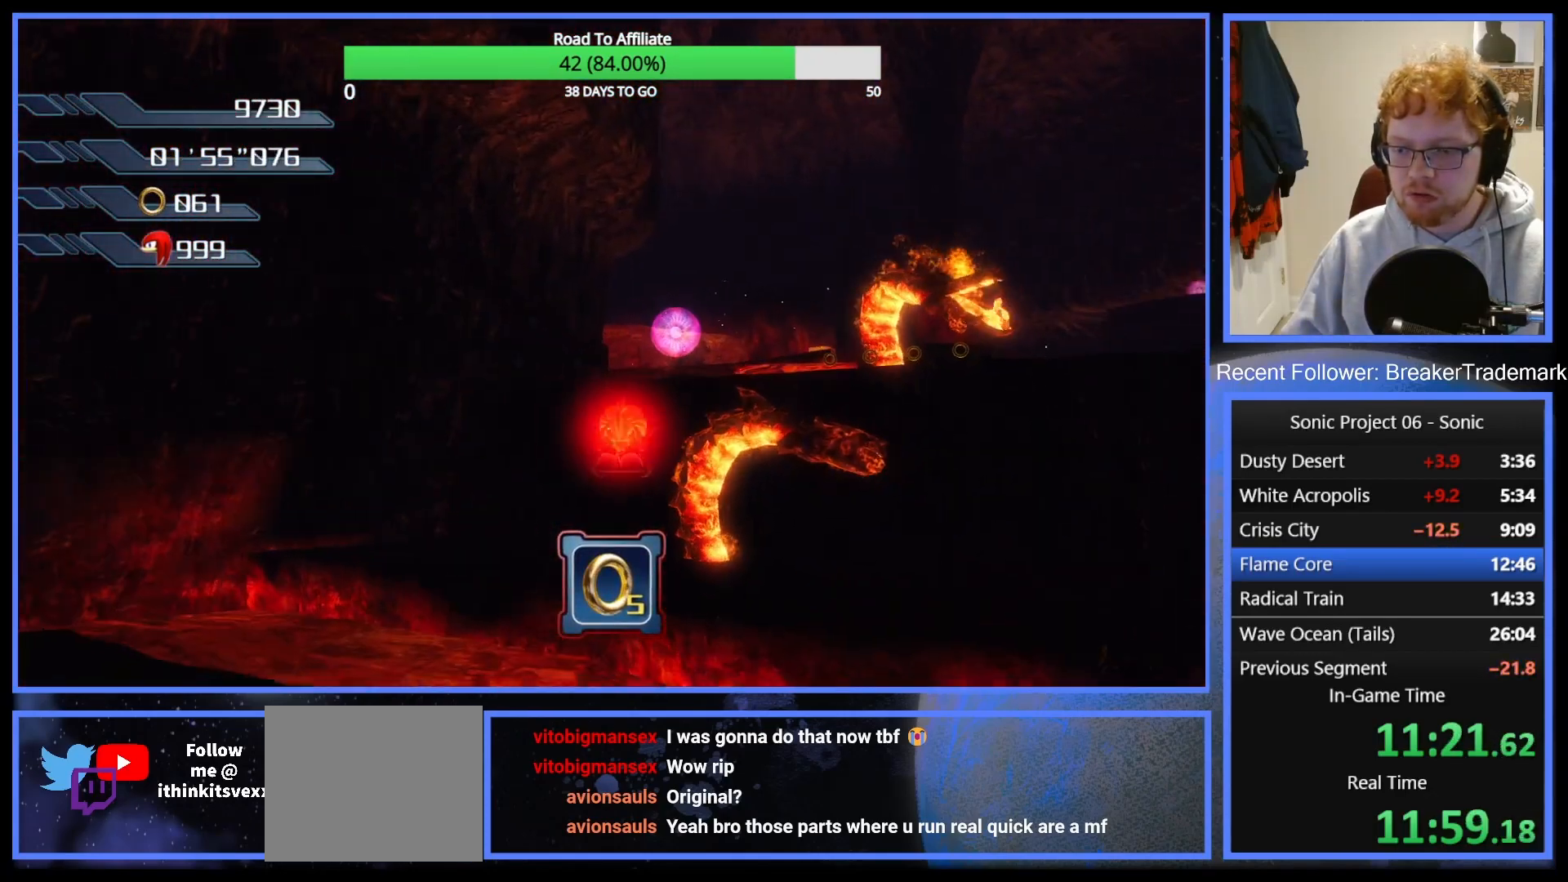
{"buttons": ["A"], "left_stick": "up-right", "right_stick": "center", "button_events": [[117, "A", "up"], [167, "A", "down"]]}
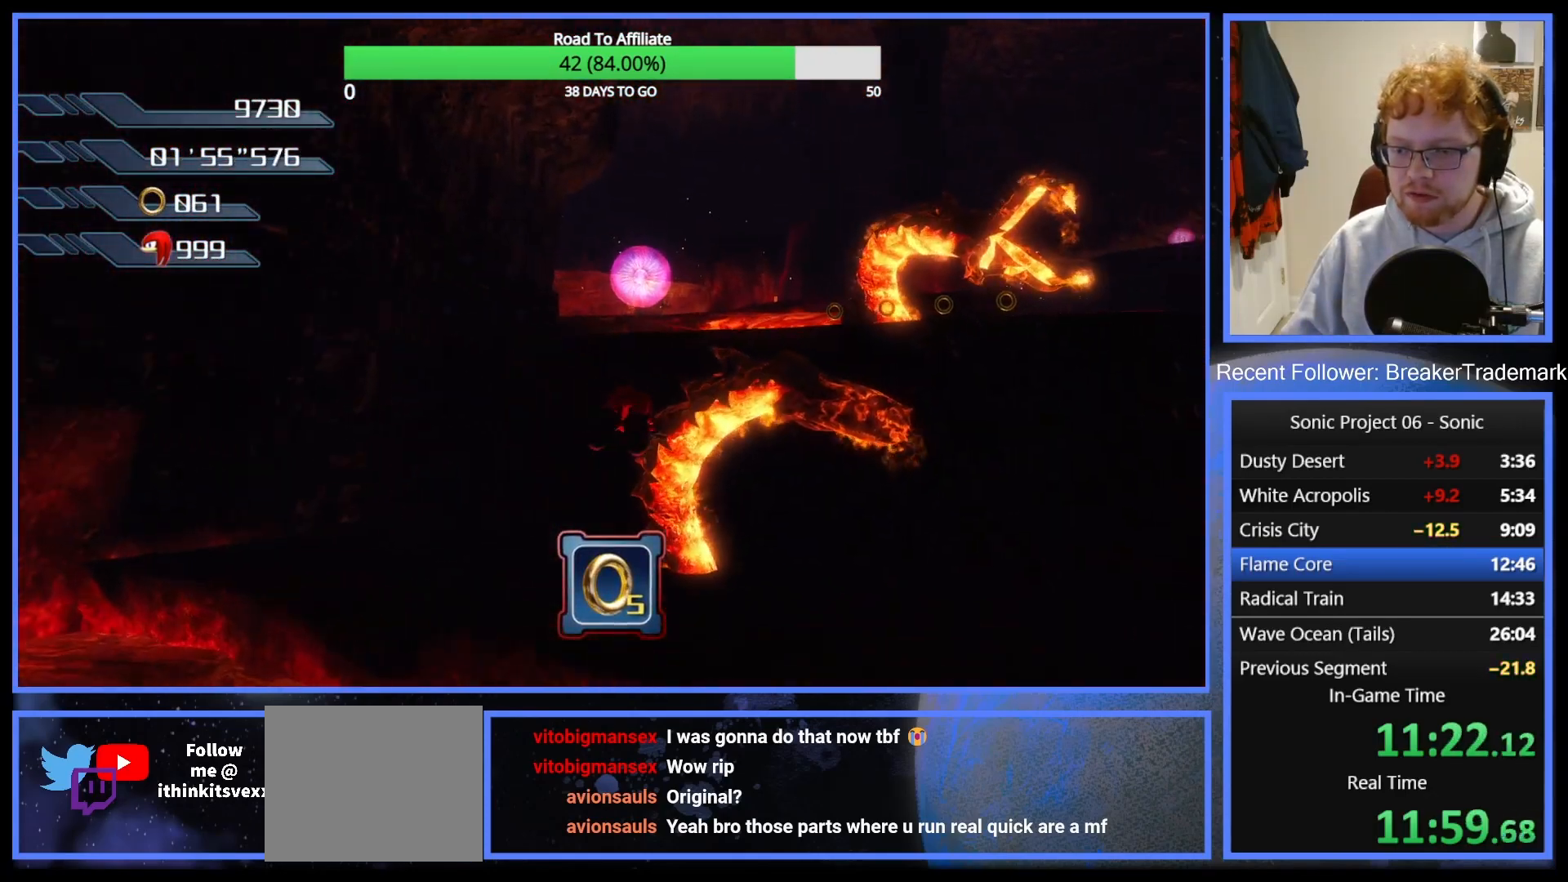
{"buttons": ["A"], "left_stick": "up", "right_stick": "center", "button_events": []}
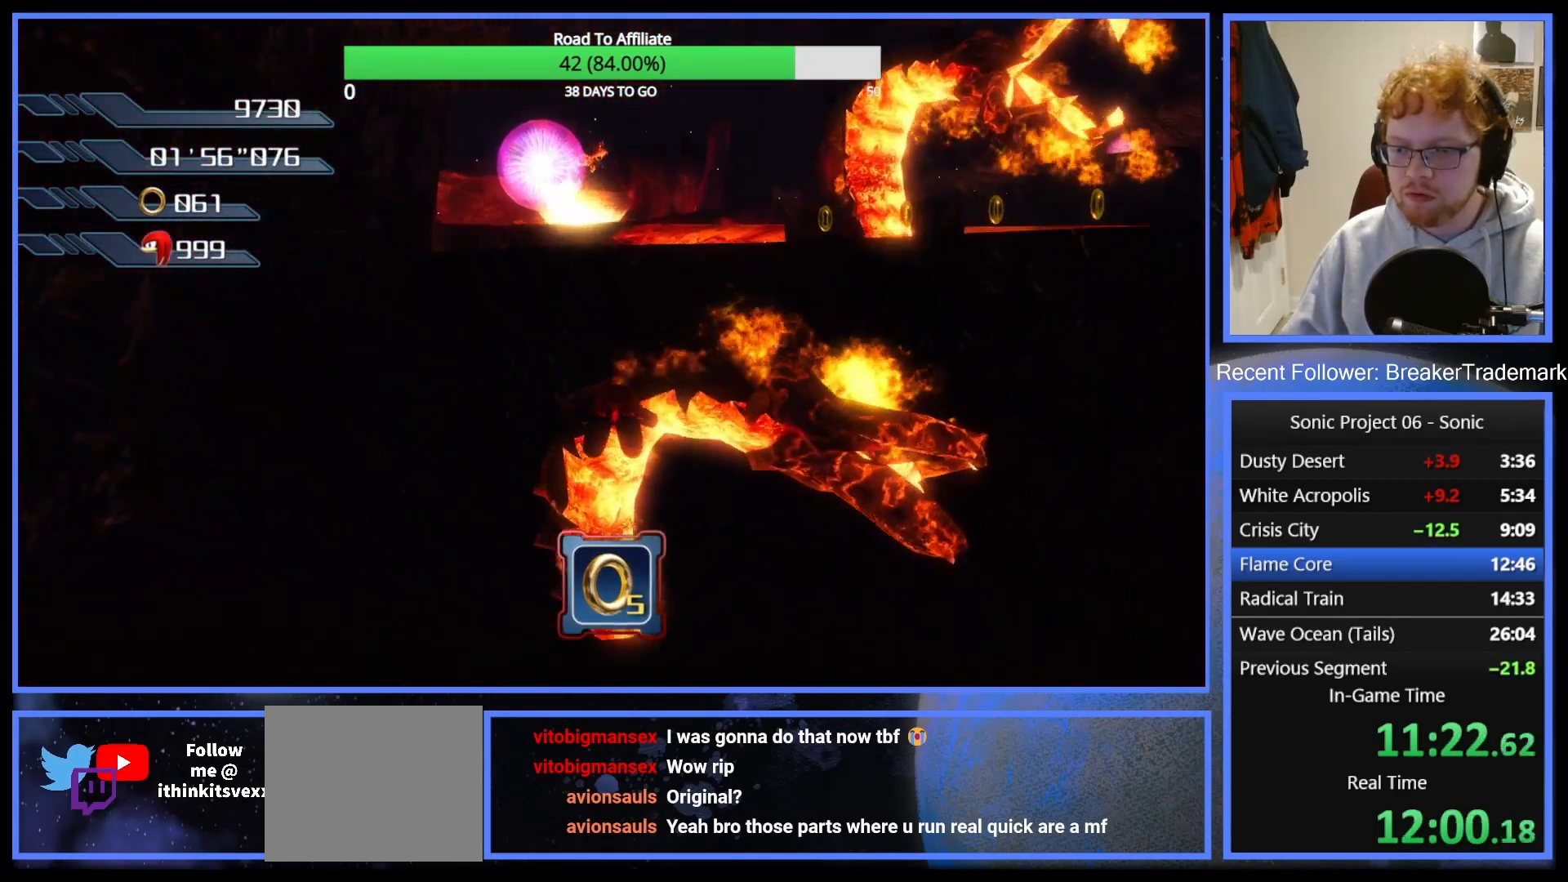
{"buttons": ["A"], "left_stick": "up-left", "right_stick": "center", "button_events": []}
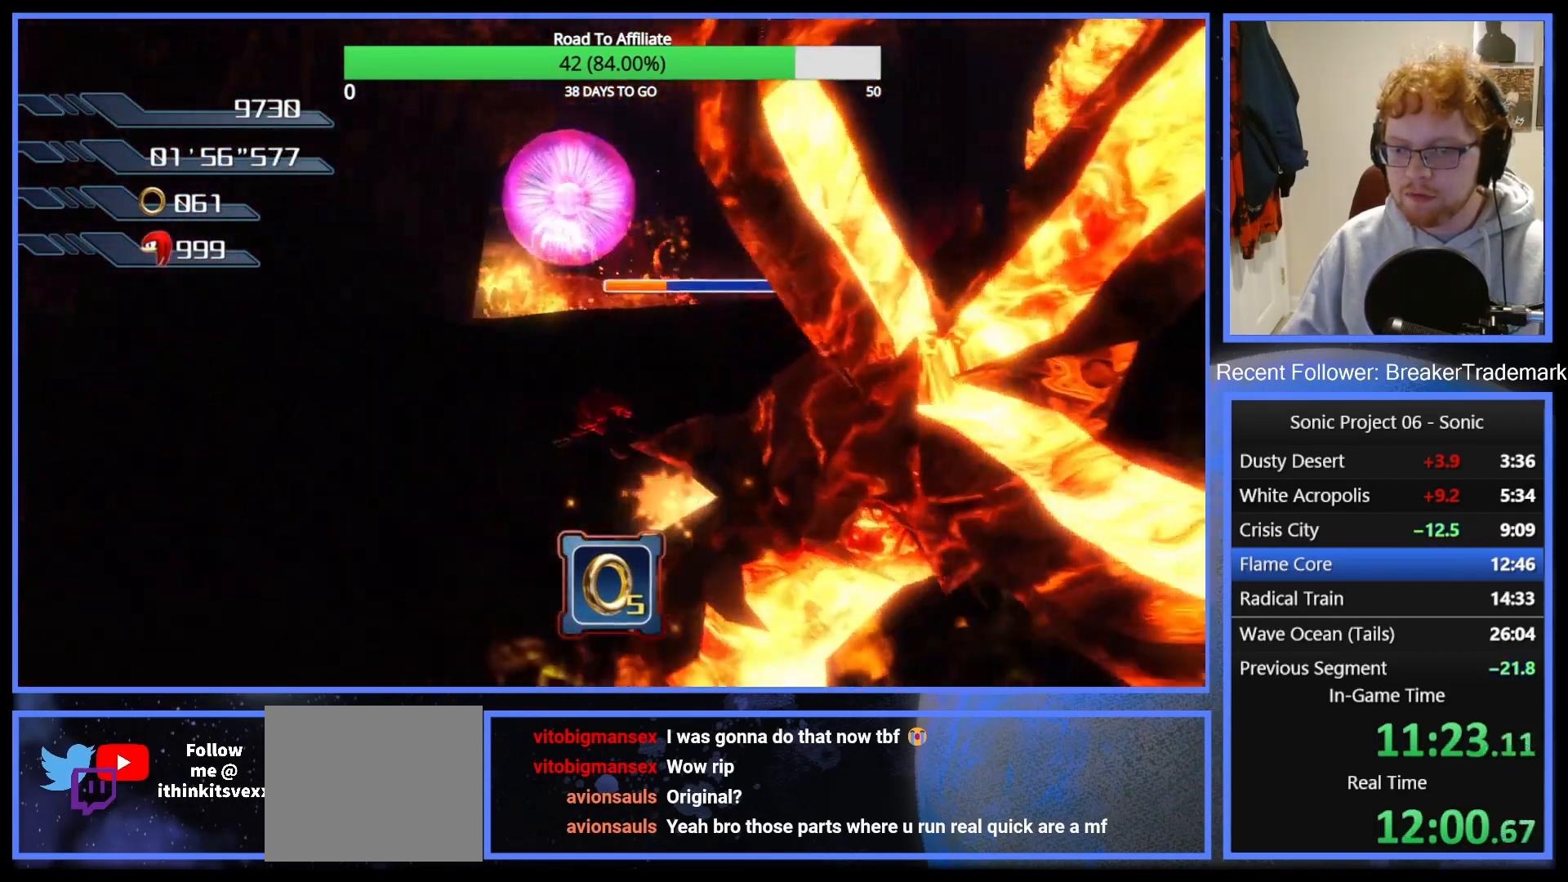
{"buttons": ["A"], "left_stick": "up", "right_stick": "center", "button_events": []}
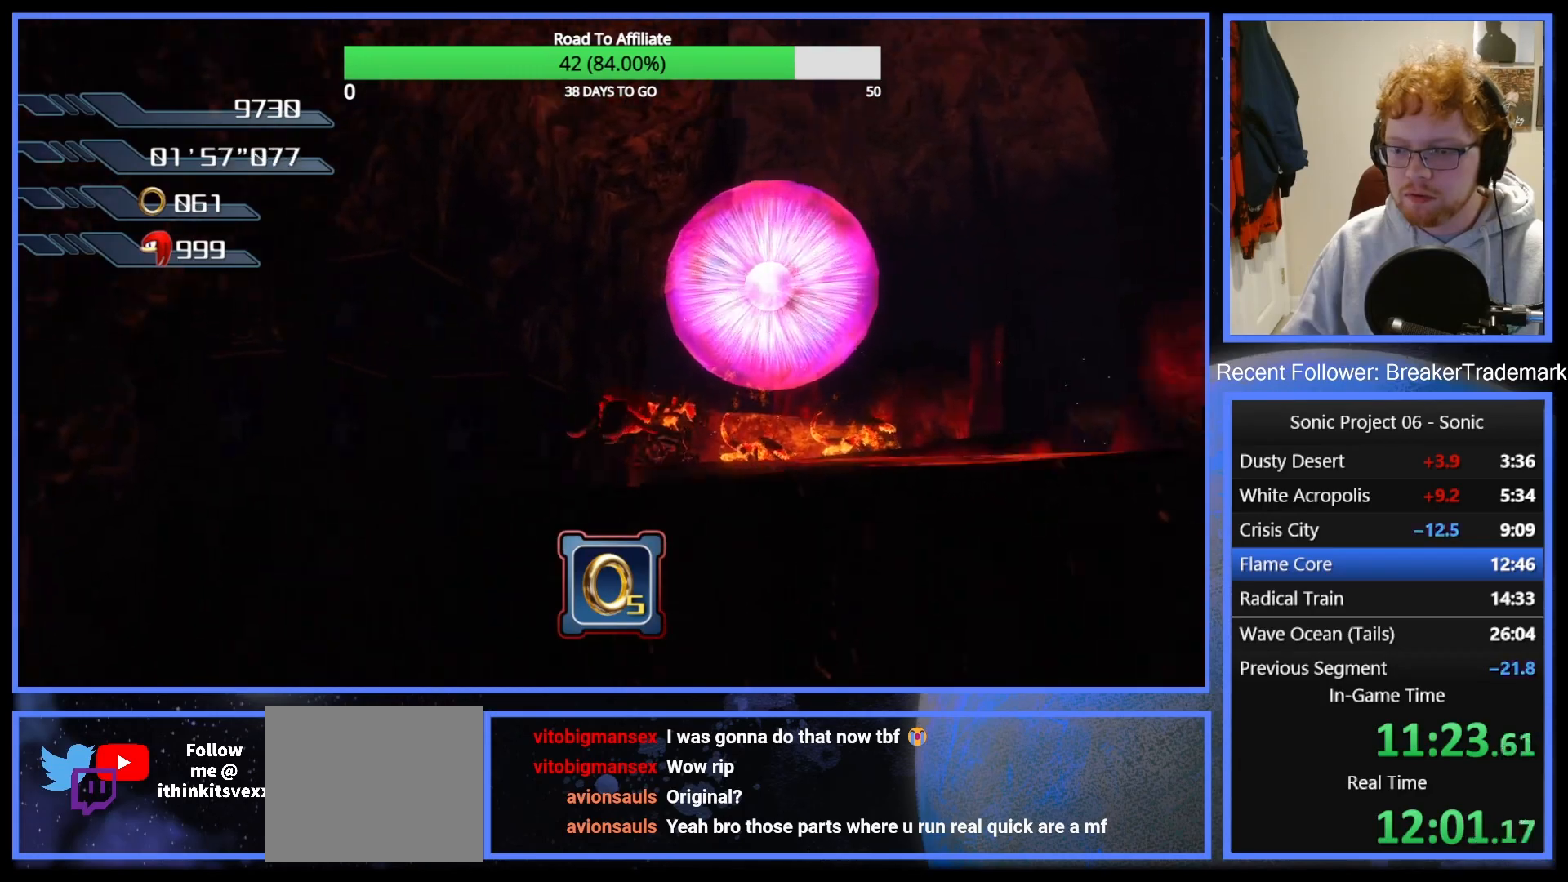
{"buttons": [], "left_stick": "down-right", "right_stick": "down-left", "button_events": [[134, "A", "up"], [200, "A", "down"], [317, "X", "down"], [417, "X", "up"], [501, "A", "up"]]}
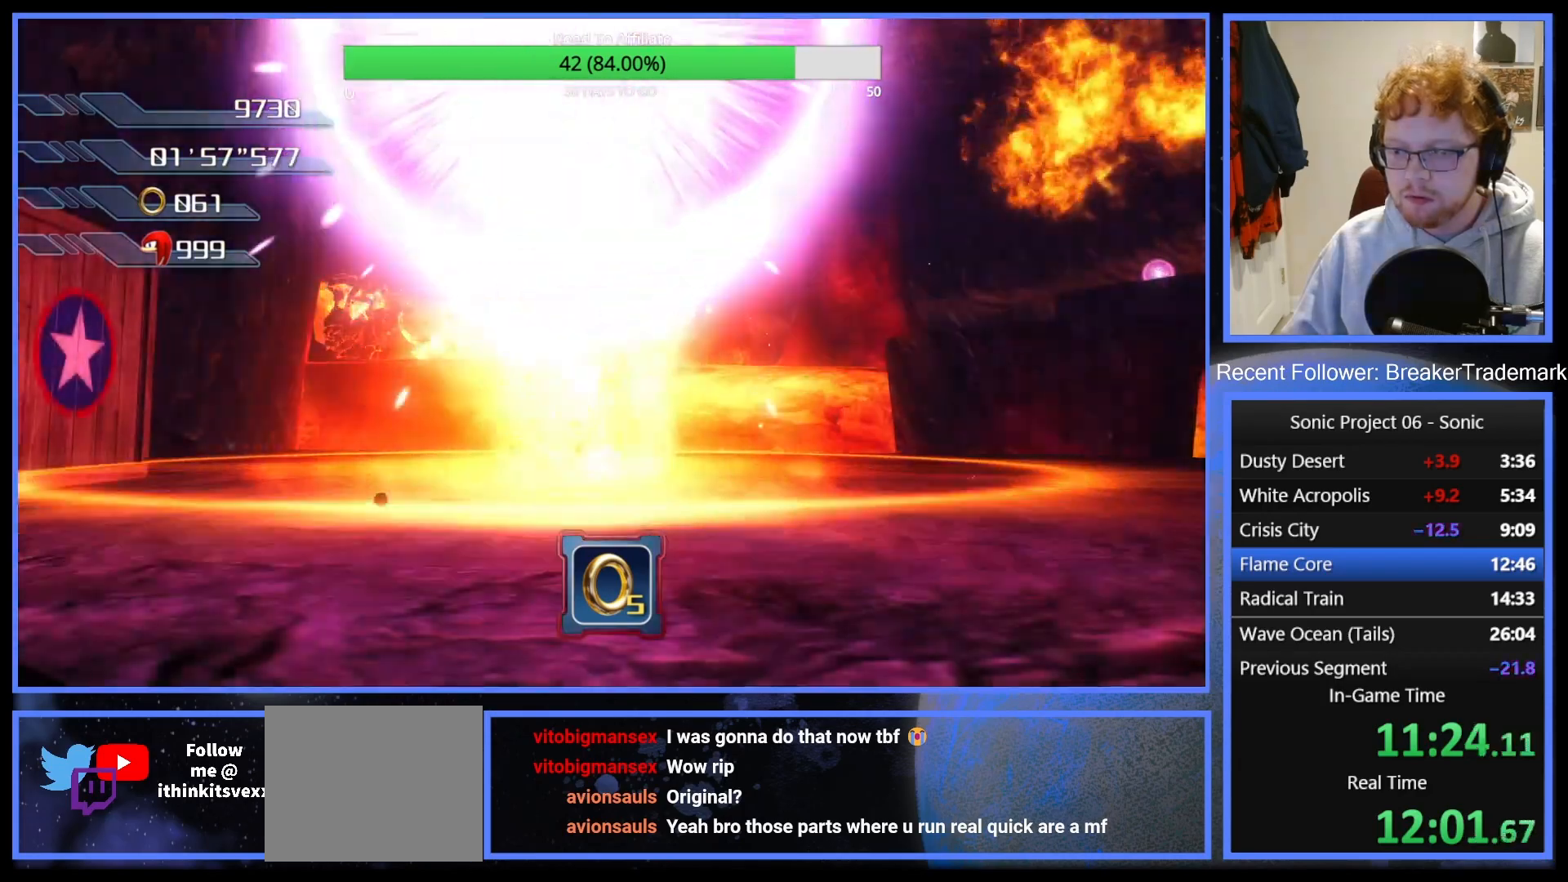
{"buttons": ["A"], "left_stick": "right", "right_stick": "center", "button_events": [[150, "A", "down"]]}
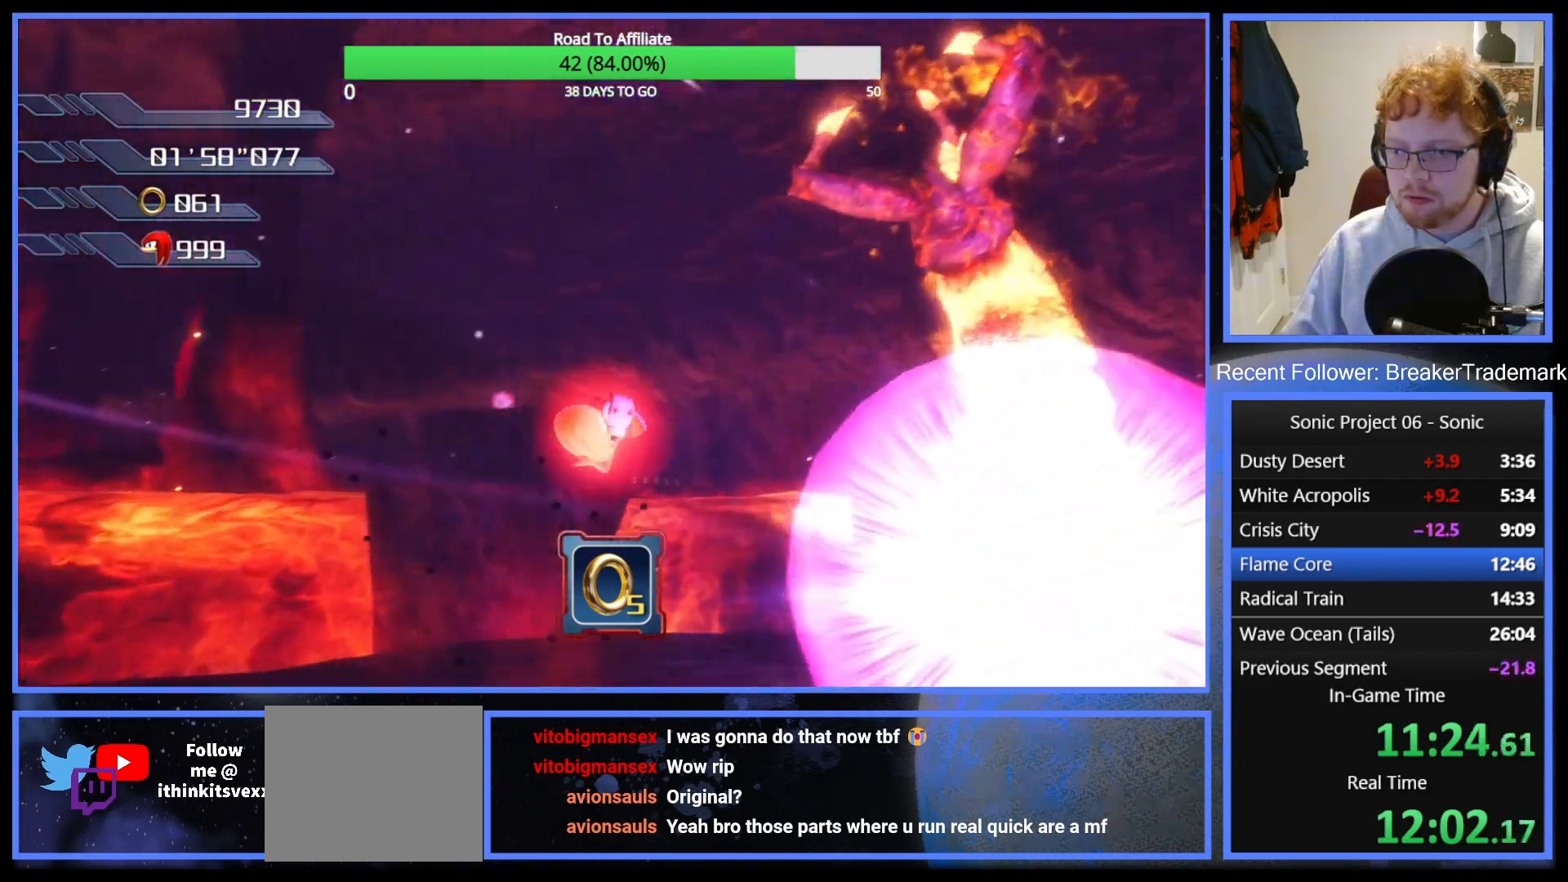
{"buttons": [], "left_stick": "right", "right_stick": "center", "button_events": [[84, "A", "up"]]}
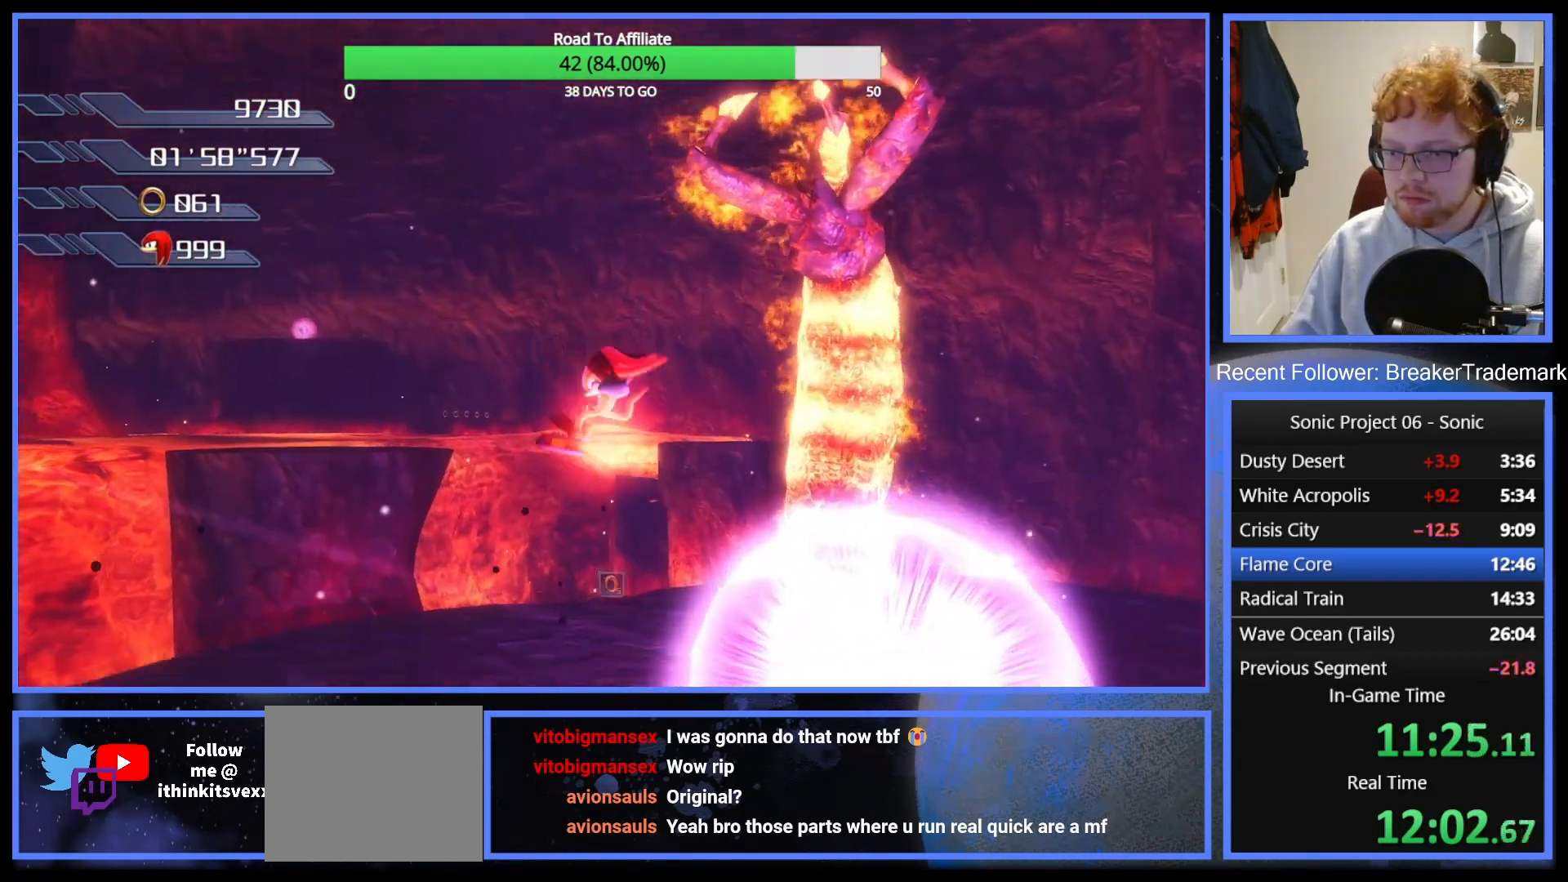
{"buttons": ["A"], "left_stick": "up", "right_stick": "center", "button_events": [[467, "A", "down"]]}
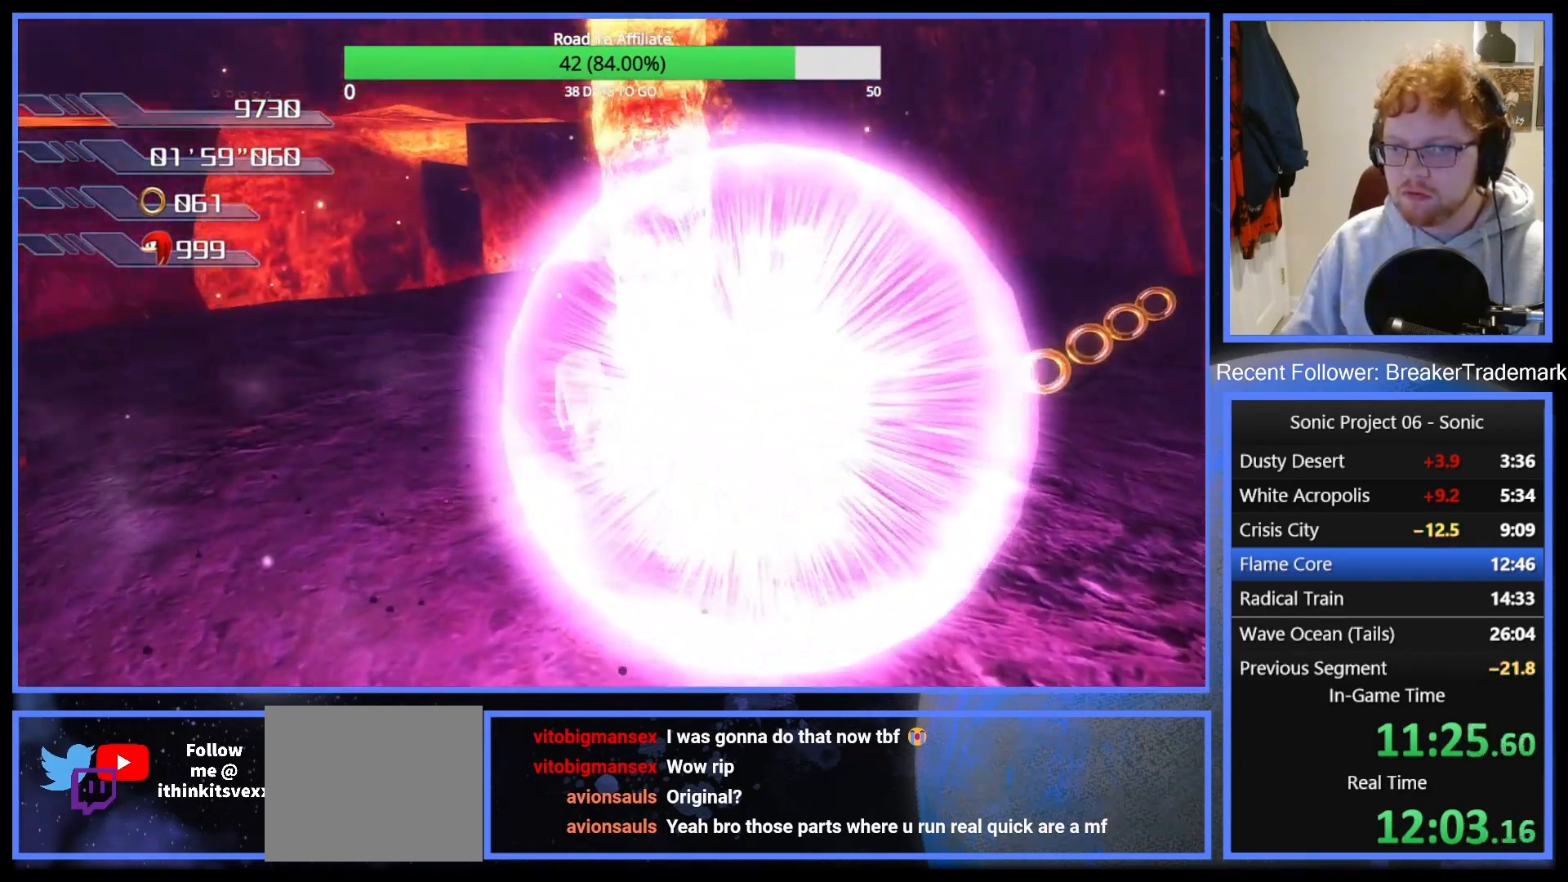
{"buttons": ["A"], "left_stick": "up-left", "right_stick": "center", "button_events": []}